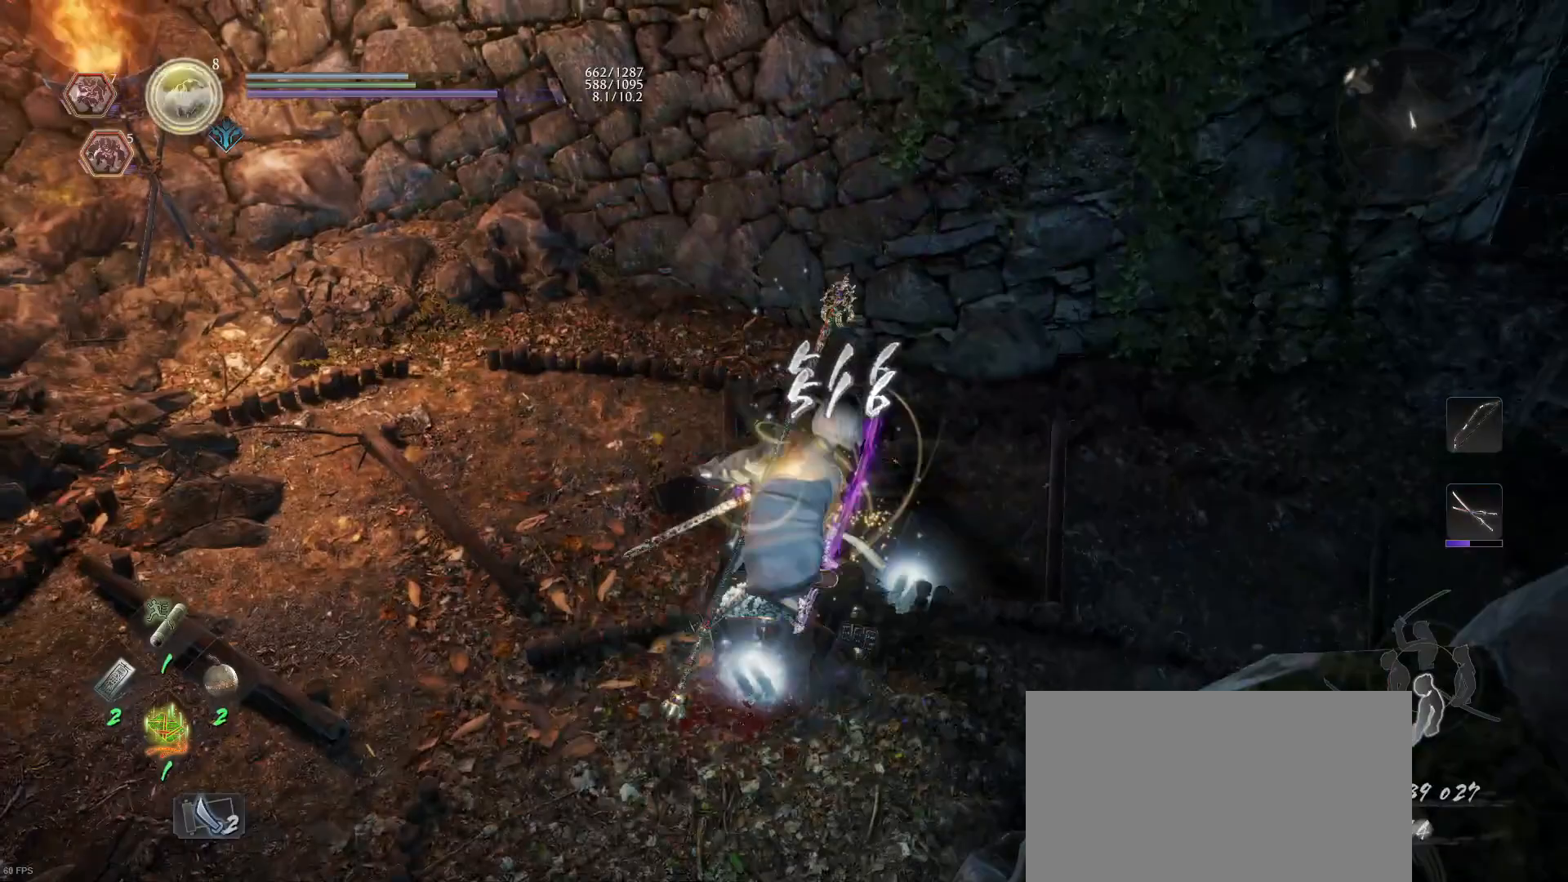
Gameplay with a controller (PlayStation layout); each line is a JSON object with the inputs held at the frame after it. "events" lists button and stick changes between this image and that frame as [ms after this image, input, new state], when the widget could be followed in between.
{"buttons": [], "left_stick": "center", "right_stick": "center", "events": [[433, "left_stick", "center"]]}
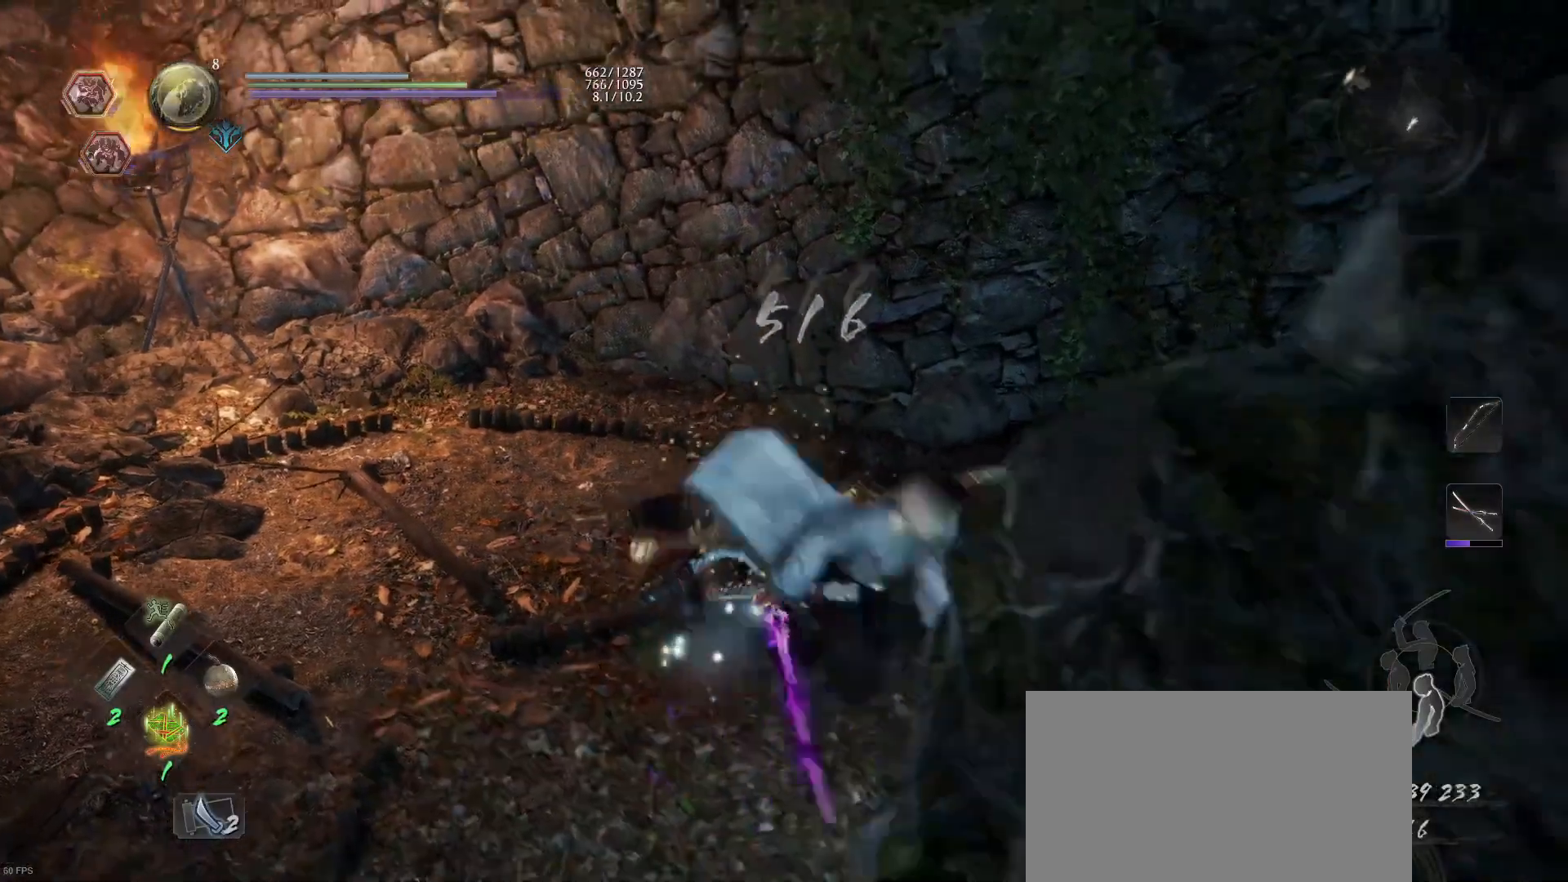
{"buttons": [], "left_stick": "center", "right_stick": "center", "events": [[67, "DPAD_RIGHT", "down"], [200, "DPAD_RIGHT", "up"]]}
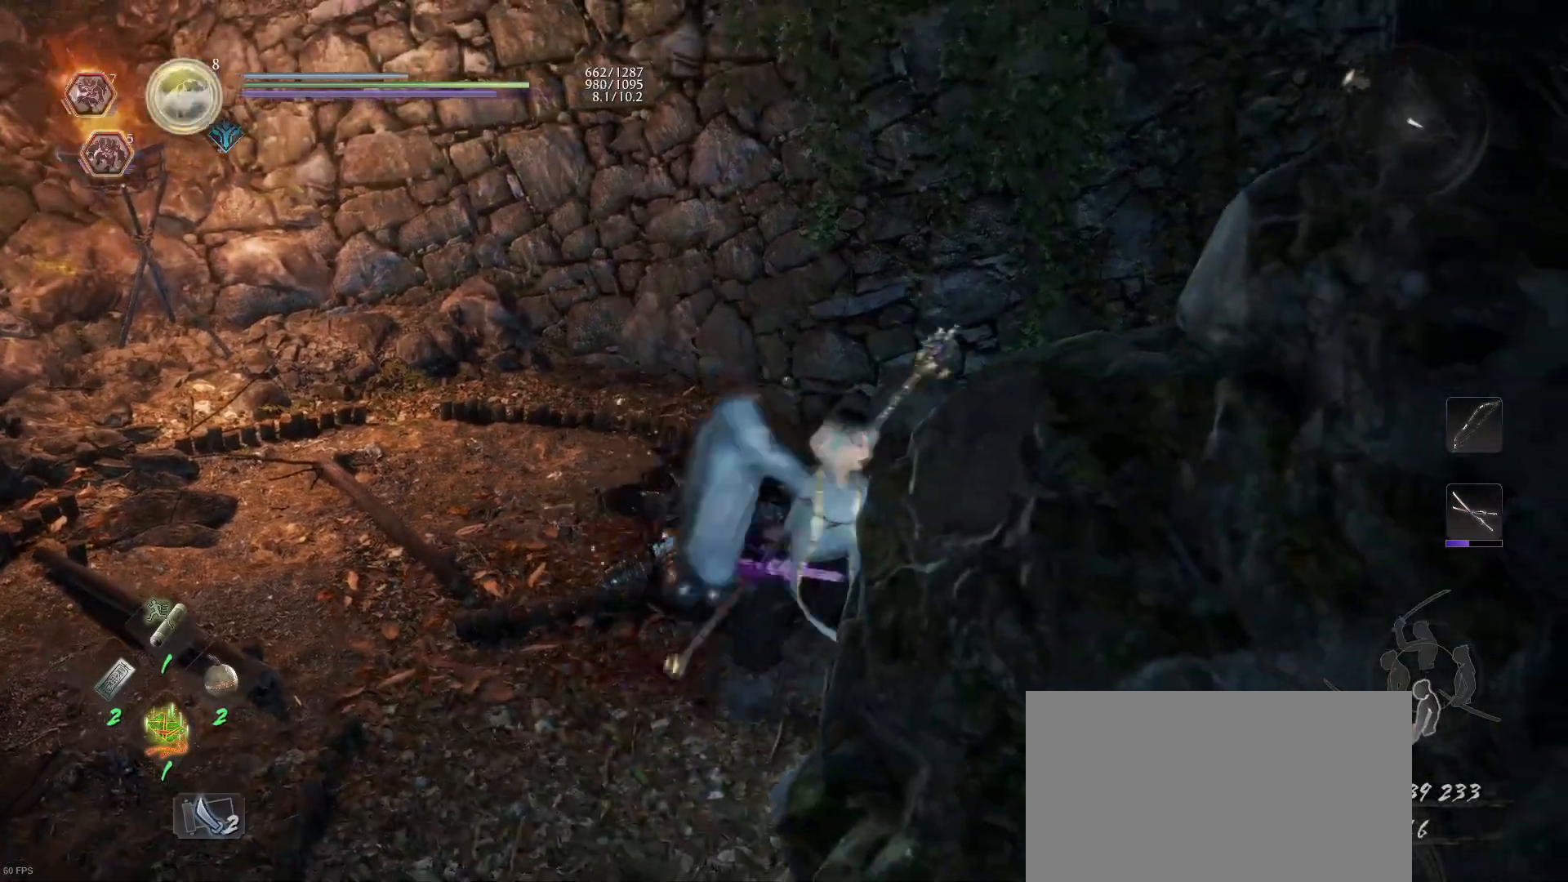
{"buttons": [], "left_stick": "center", "right_stick": "center", "events": [[33, "right_stick", "down-left"], [200, "right_stick", "center"], [300, "CIRCLE", "down"], [300, "R2", "down"], [400, "CIRCLE", "up"], [433, "R2", "up"]]}
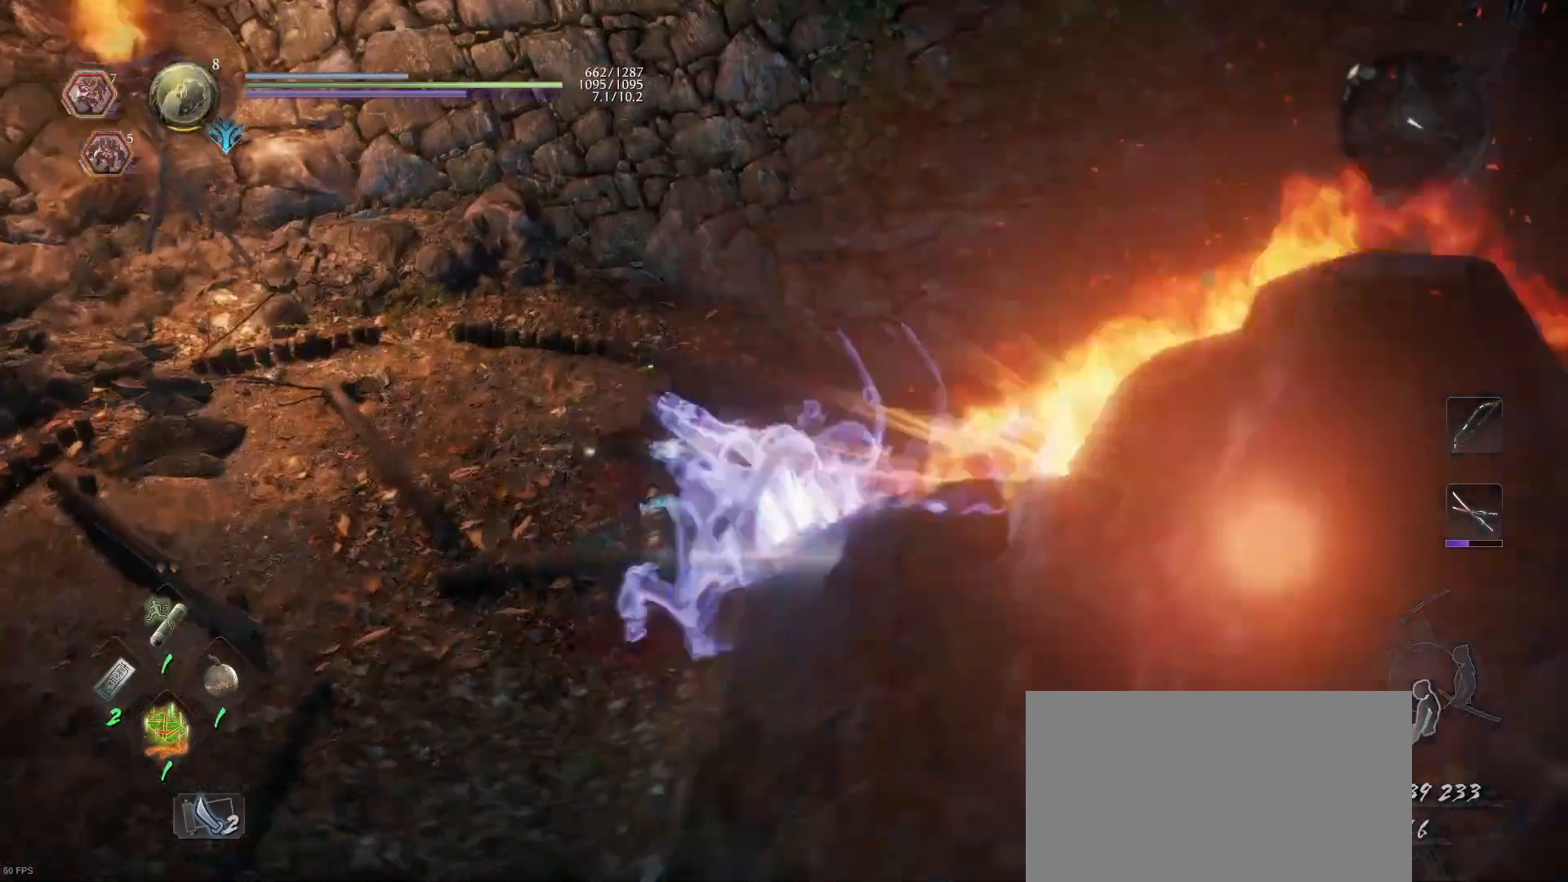
{"buttons": [], "left_stick": "up", "right_stick": "up-left", "events": [[33, "right_stick", "down-left"], [167, "left_stick", "up"], [333, "right_stick", "up-left"]]}
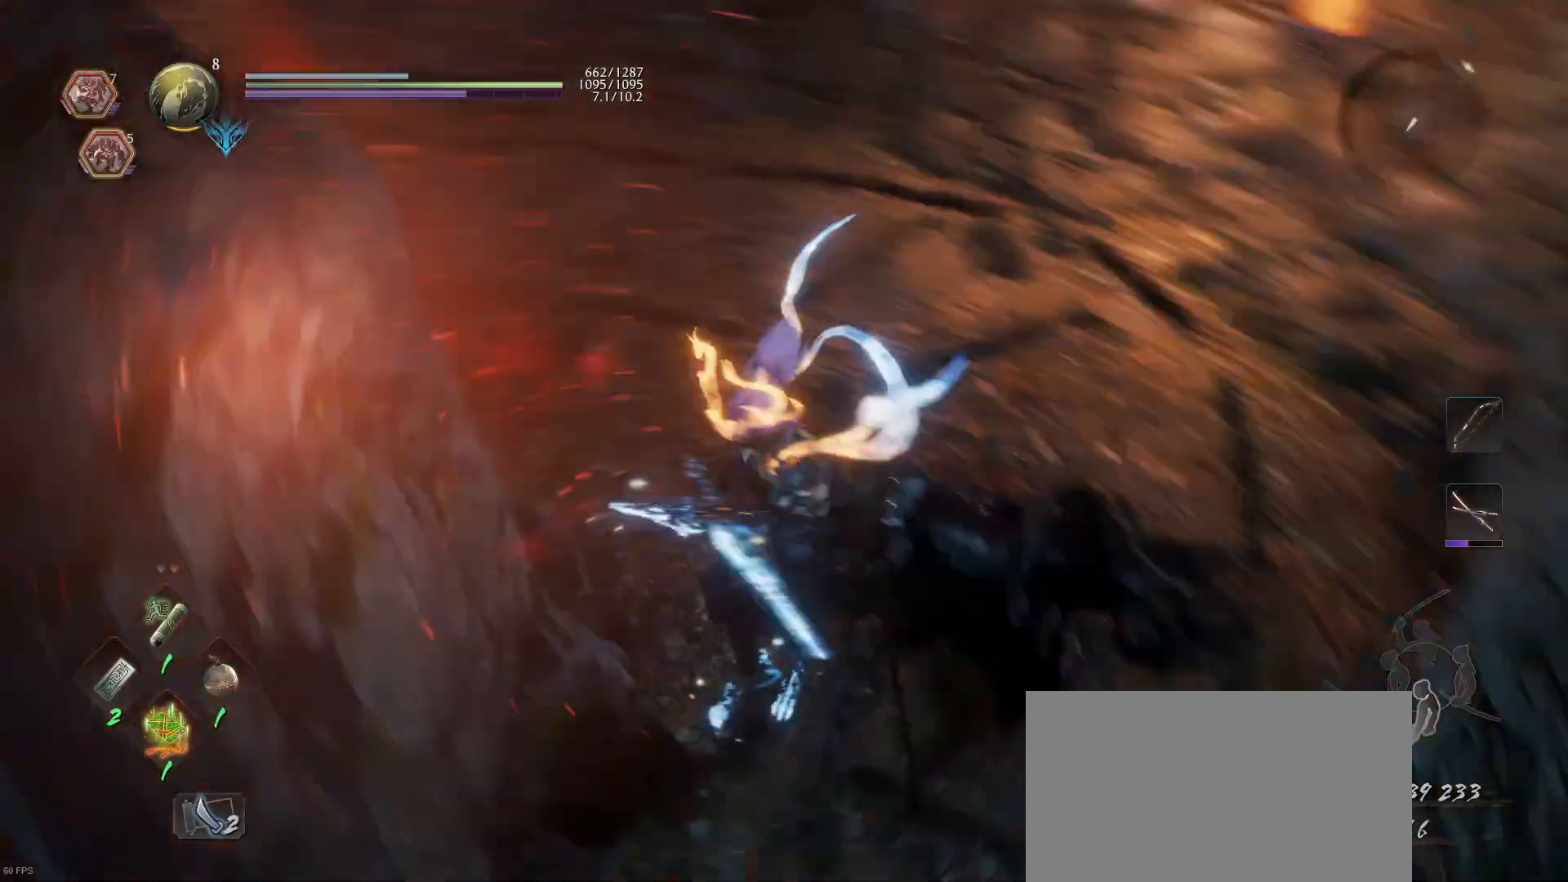
{"buttons": [], "left_stick": "up", "right_stick": "up-left", "events": [[100, "R1", "down"], [100, "right_stick", "center"], [167, "CROSS", "down"], [267, "CROSS", "up"], [300, "R1", "up"], [400, "right_stick", "up-left"]]}
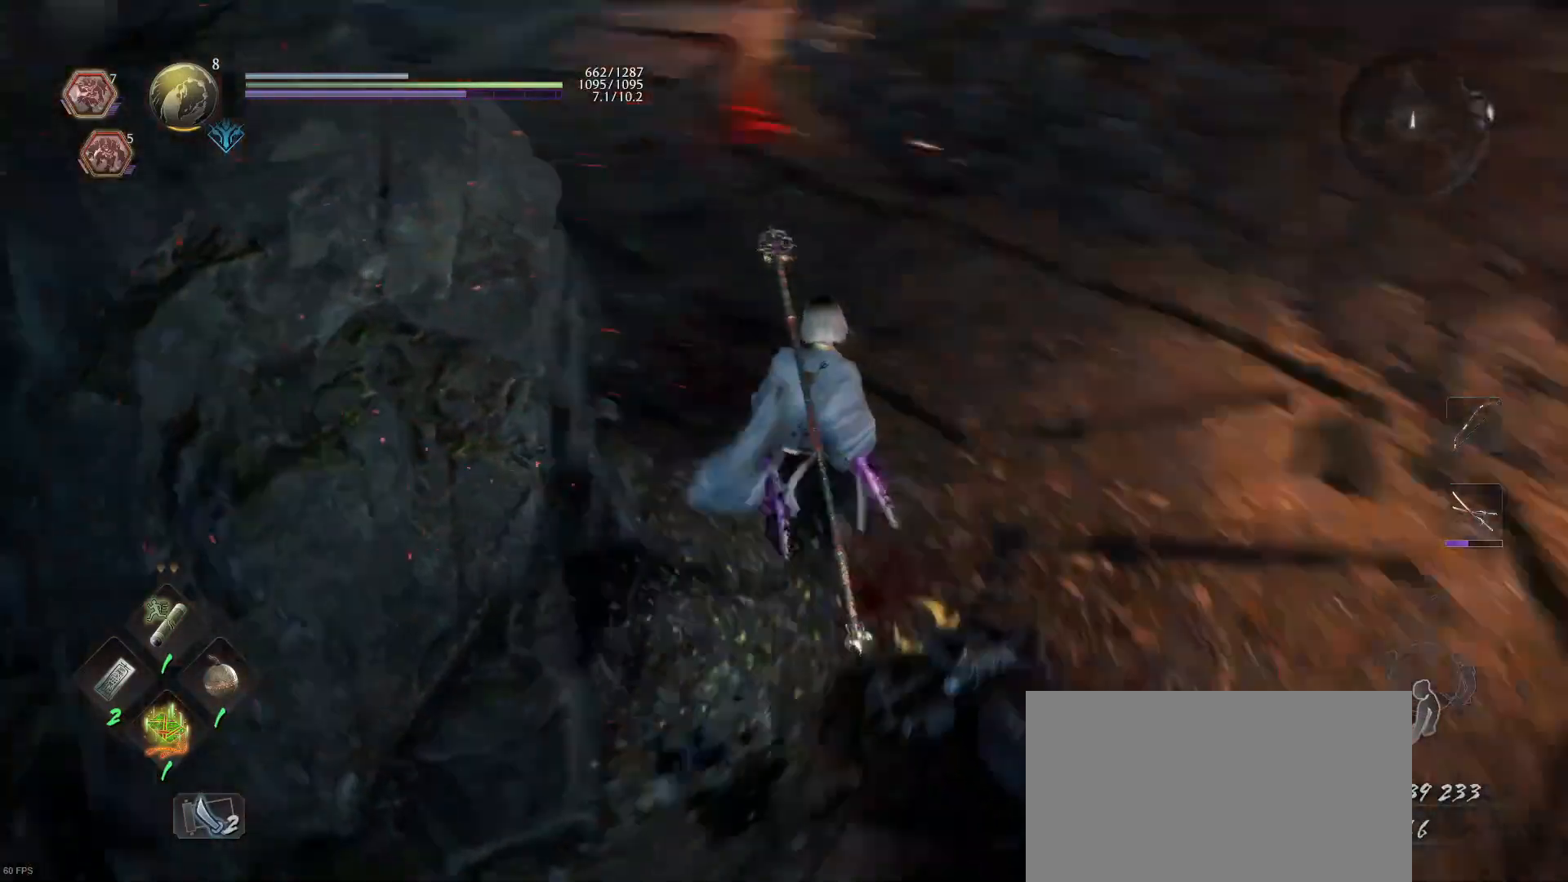
{"buttons": ["CROSS"], "left_stick": "up", "right_stick": "center", "events": [[100, "right_stick", "center"], [200, "CROSS", "down"]]}
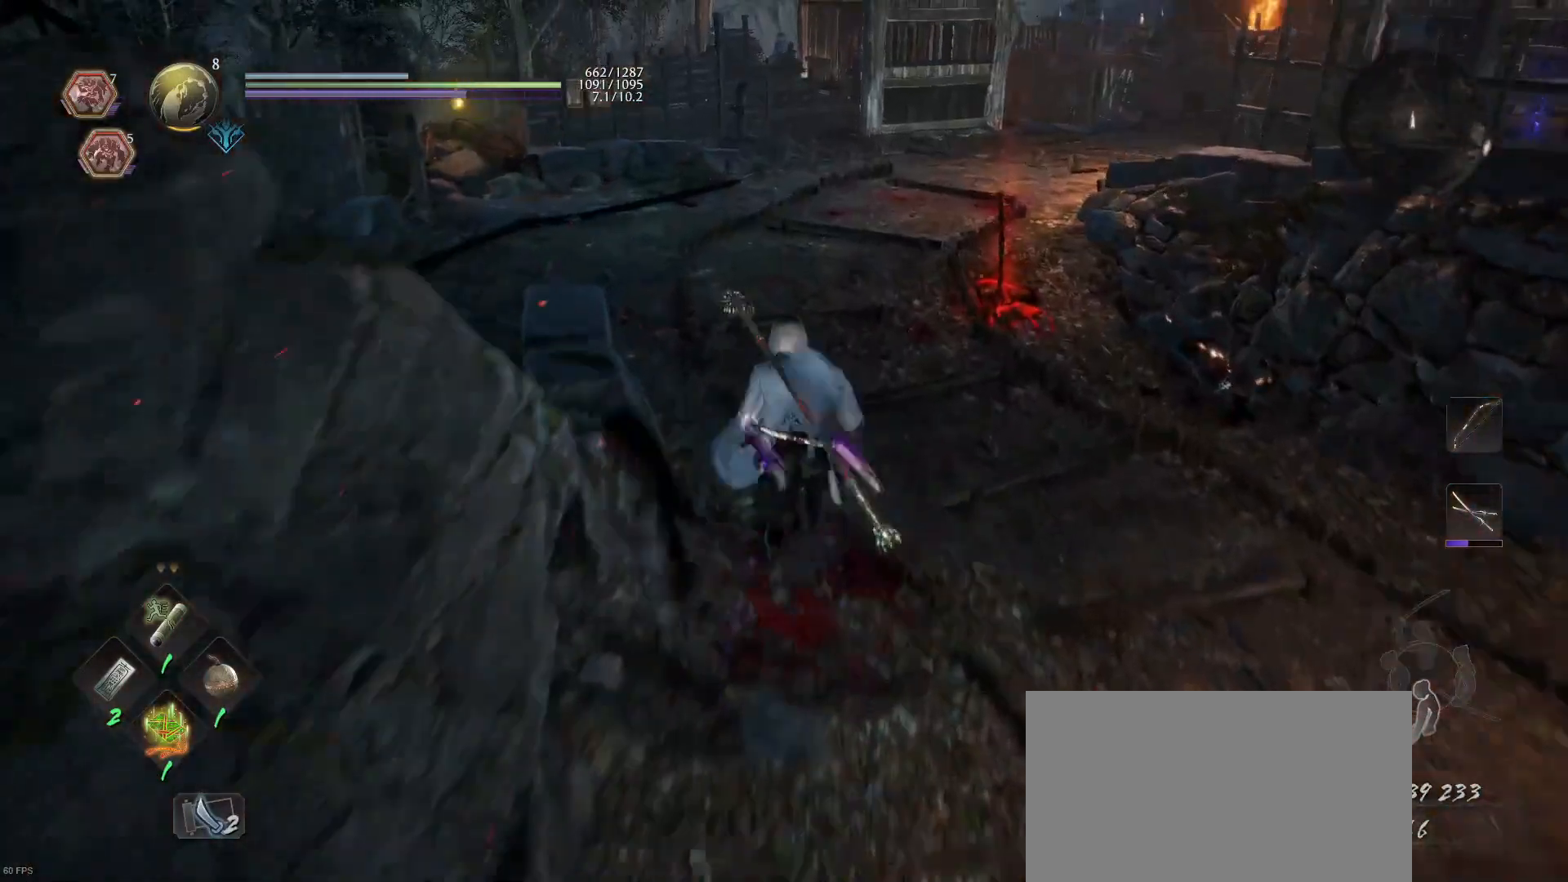
{"buttons": ["CROSS"], "left_stick": "up-left", "right_stick": "center", "events": [[100, "left_stick", "up-left"]]}
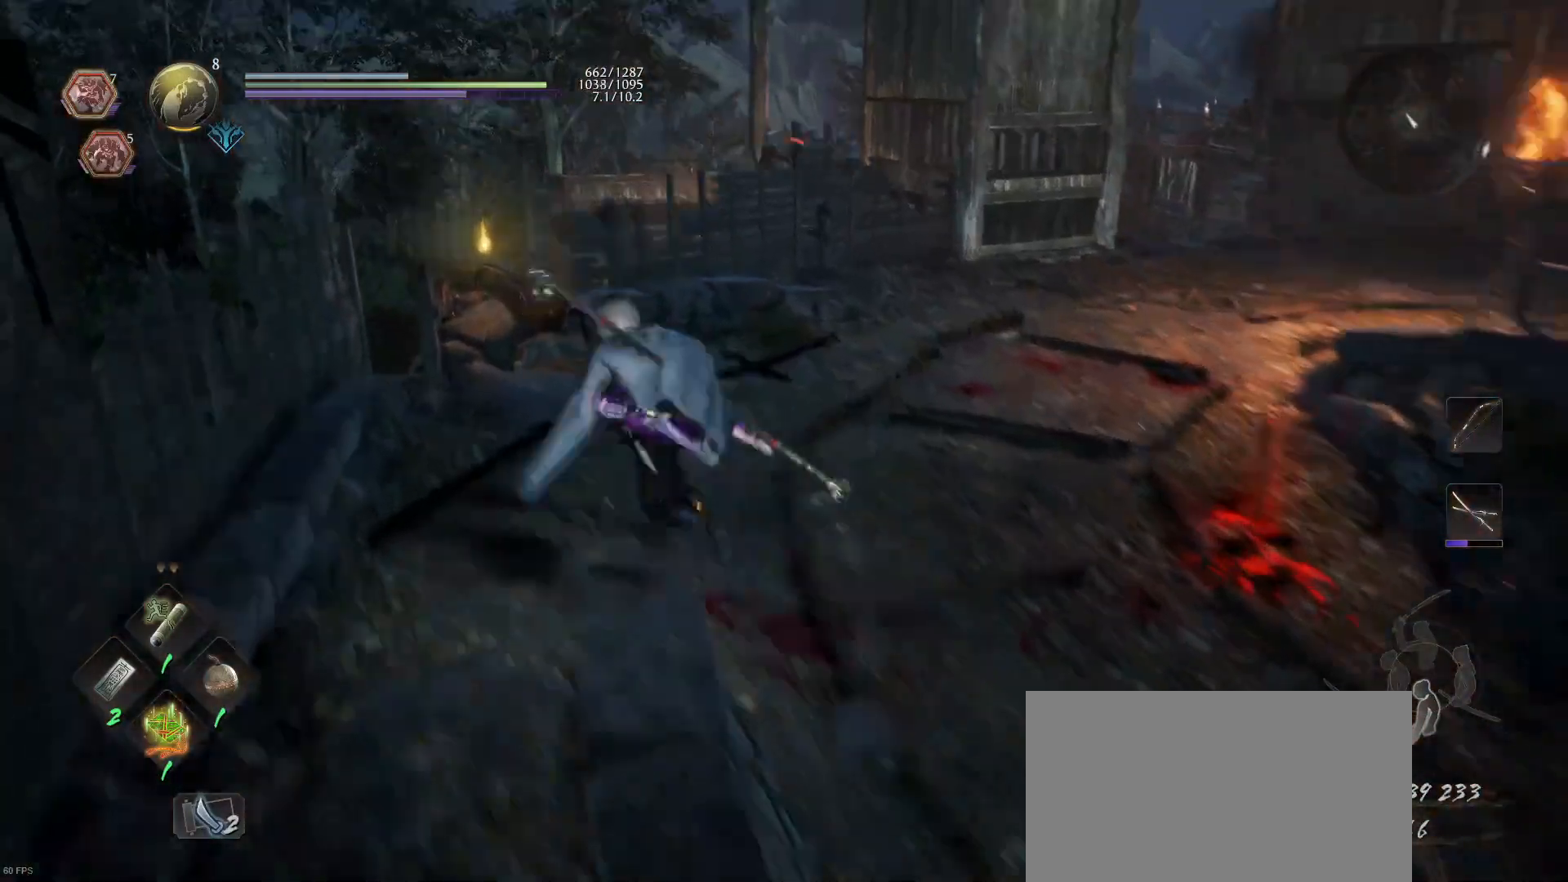
{"buttons": [], "left_stick": "up", "right_stick": "center", "events": [[367, "CROSS", "up"], [433, "left_stick", "up"]]}
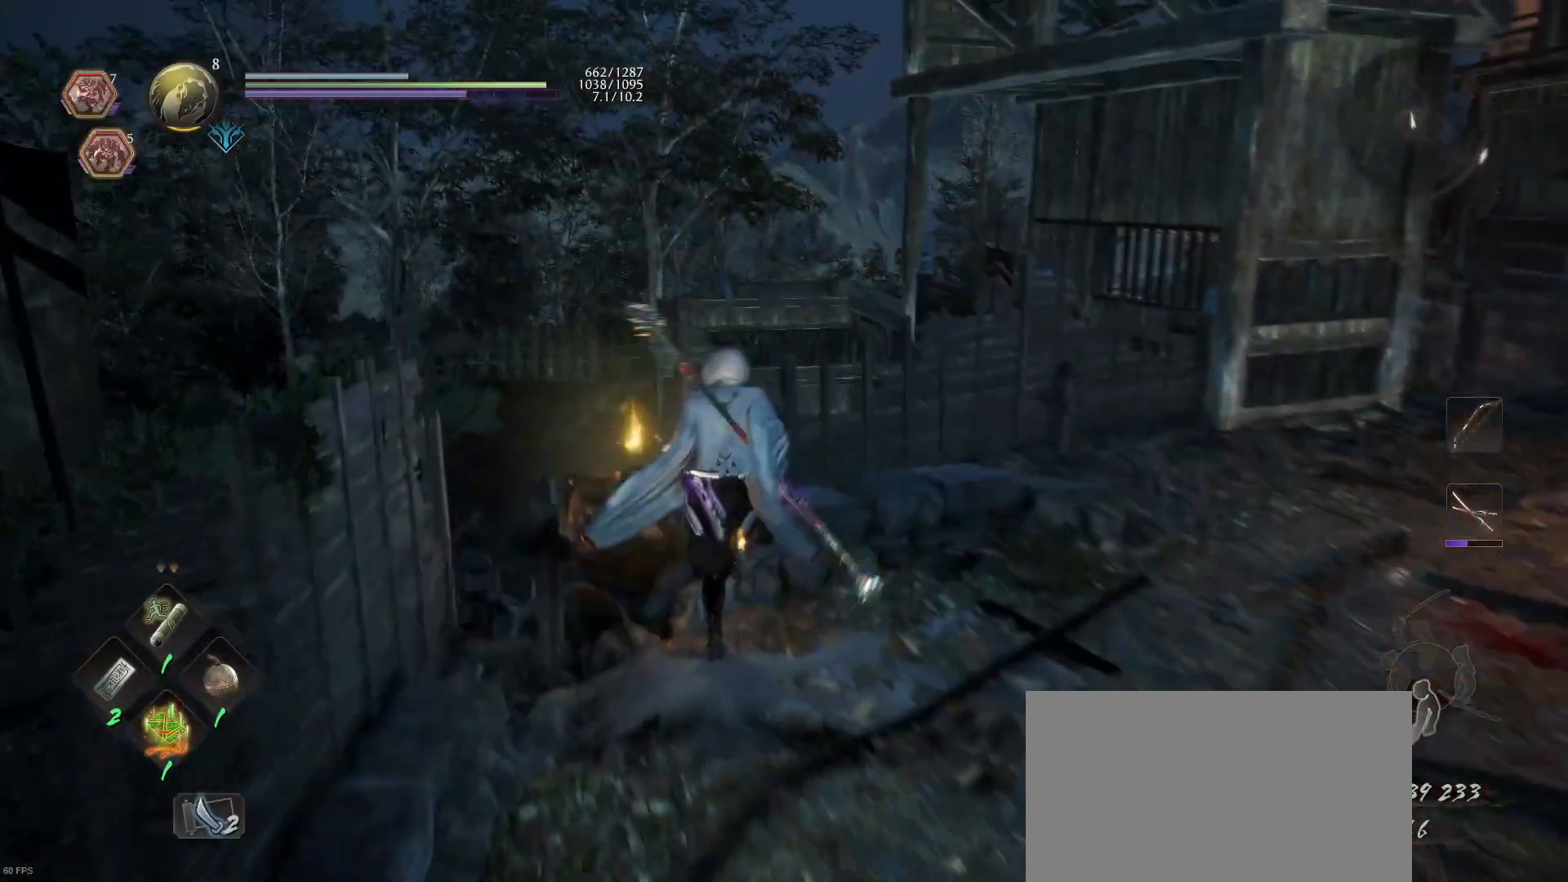
{"buttons": ["CIRCLE"], "left_stick": "center", "right_stick": "center", "events": [[67, "CIRCLE", "down"], [67, "left_stick", "center"]]}
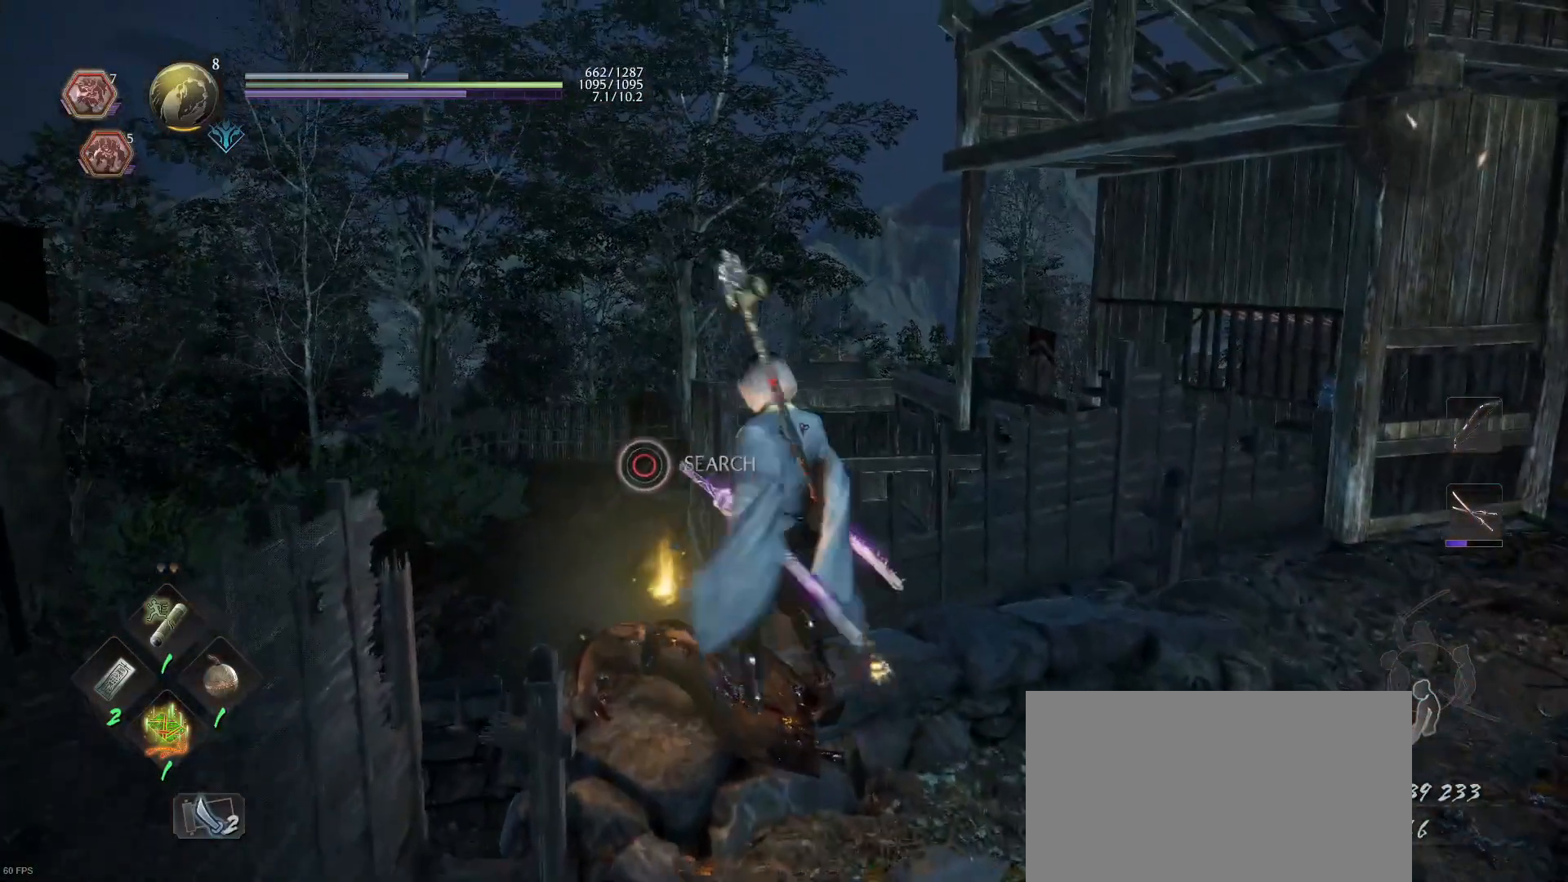
{"buttons": [], "left_stick": "center", "right_stick": "center", "events": [[100, "CIRCLE", "up"], [267, "right_stick", "down-left"], [500, "right_stick", "center"]]}
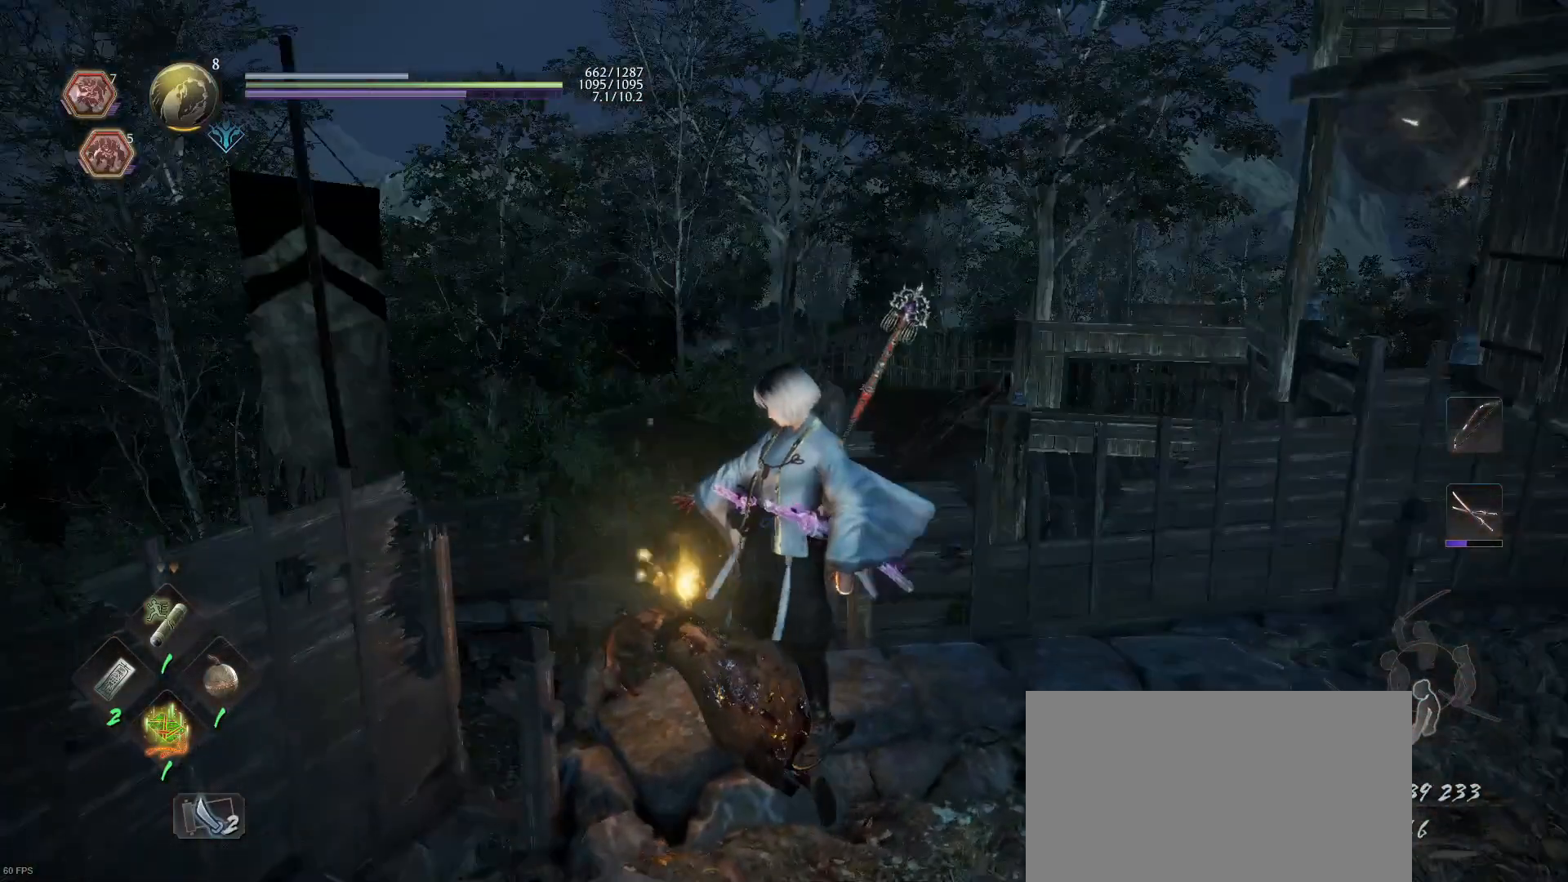
{"buttons": ["L1"], "left_stick": "down-left", "right_stick": "center", "events": [[433, "L1", "down"], [467, "left_stick", "down-left"]]}
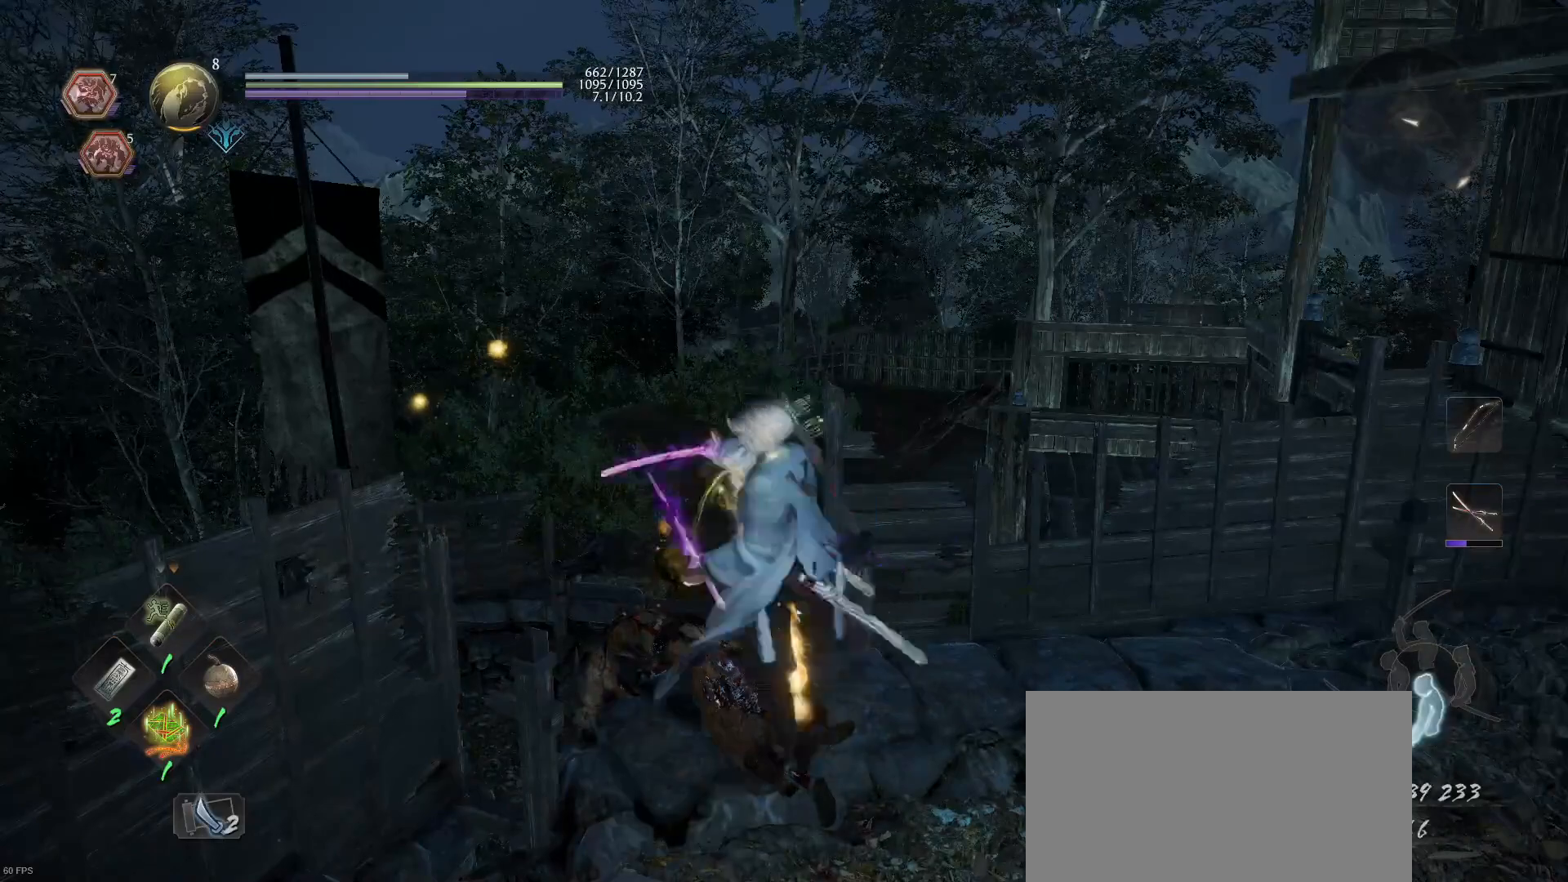
{"buttons": [], "left_stick": "right", "right_stick": "center", "events": [[33, "CIRCLE", "down"], [133, "CIRCLE", "up"], [200, "CIRCLE", "down"], [200, "left_stick", "down-right"], [300, "CIRCLE", "up"], [333, "CIRCLE", "down"], [433, "CIRCLE", "up"], [433, "L1", "up"], [433, "left_stick", "right"]]}
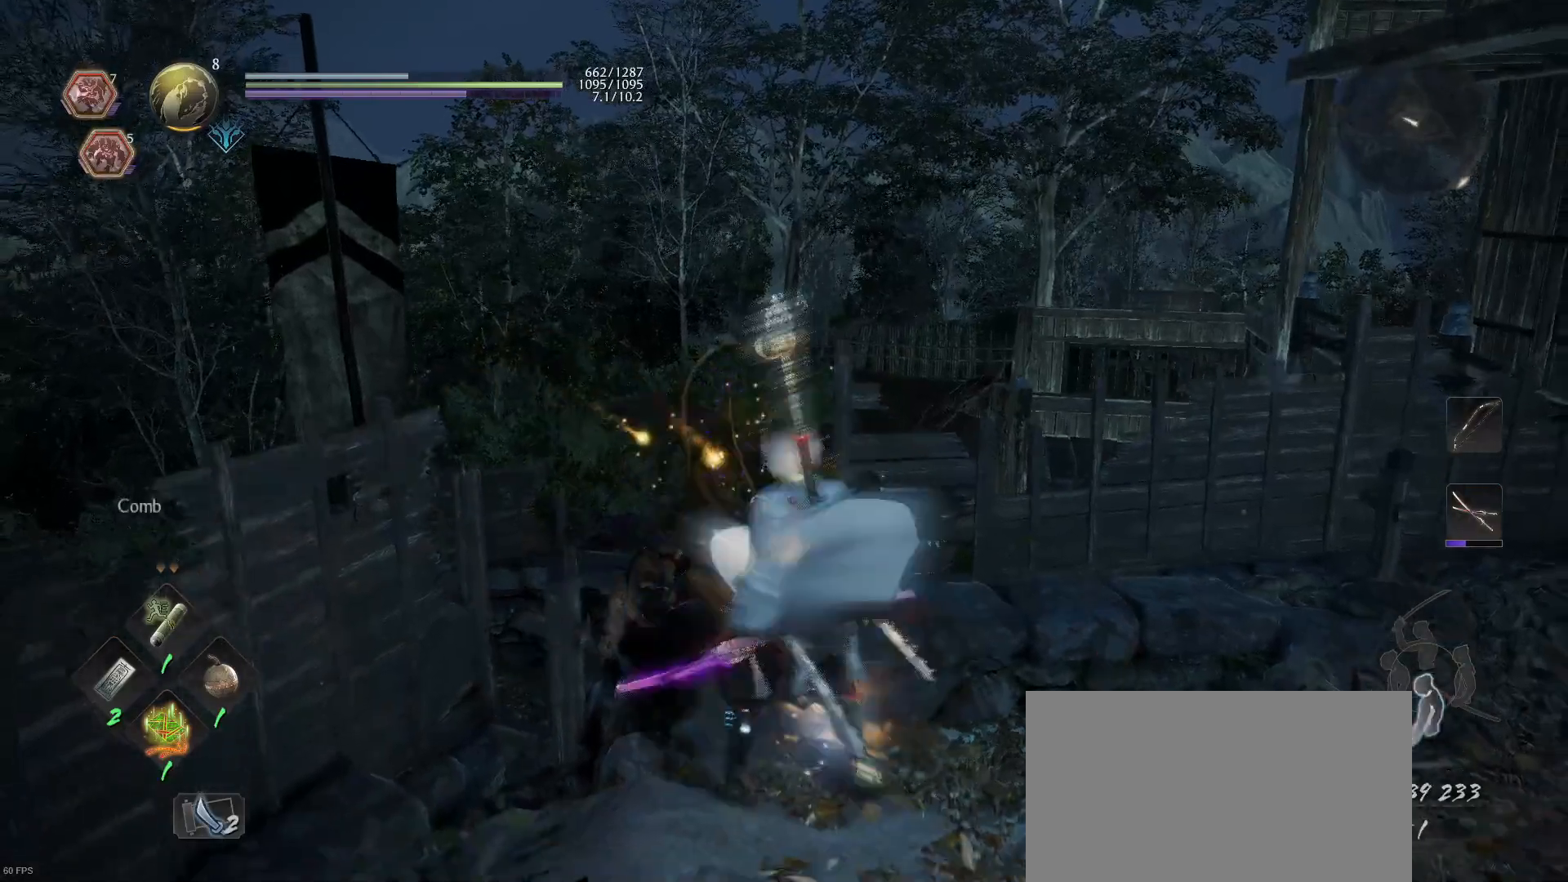
{"buttons": [], "left_stick": "up-right", "right_stick": "left", "events": [[33, "left_stick", "up-right"], [67, "right_stick", "right"], [500, "right_stick", "left"]]}
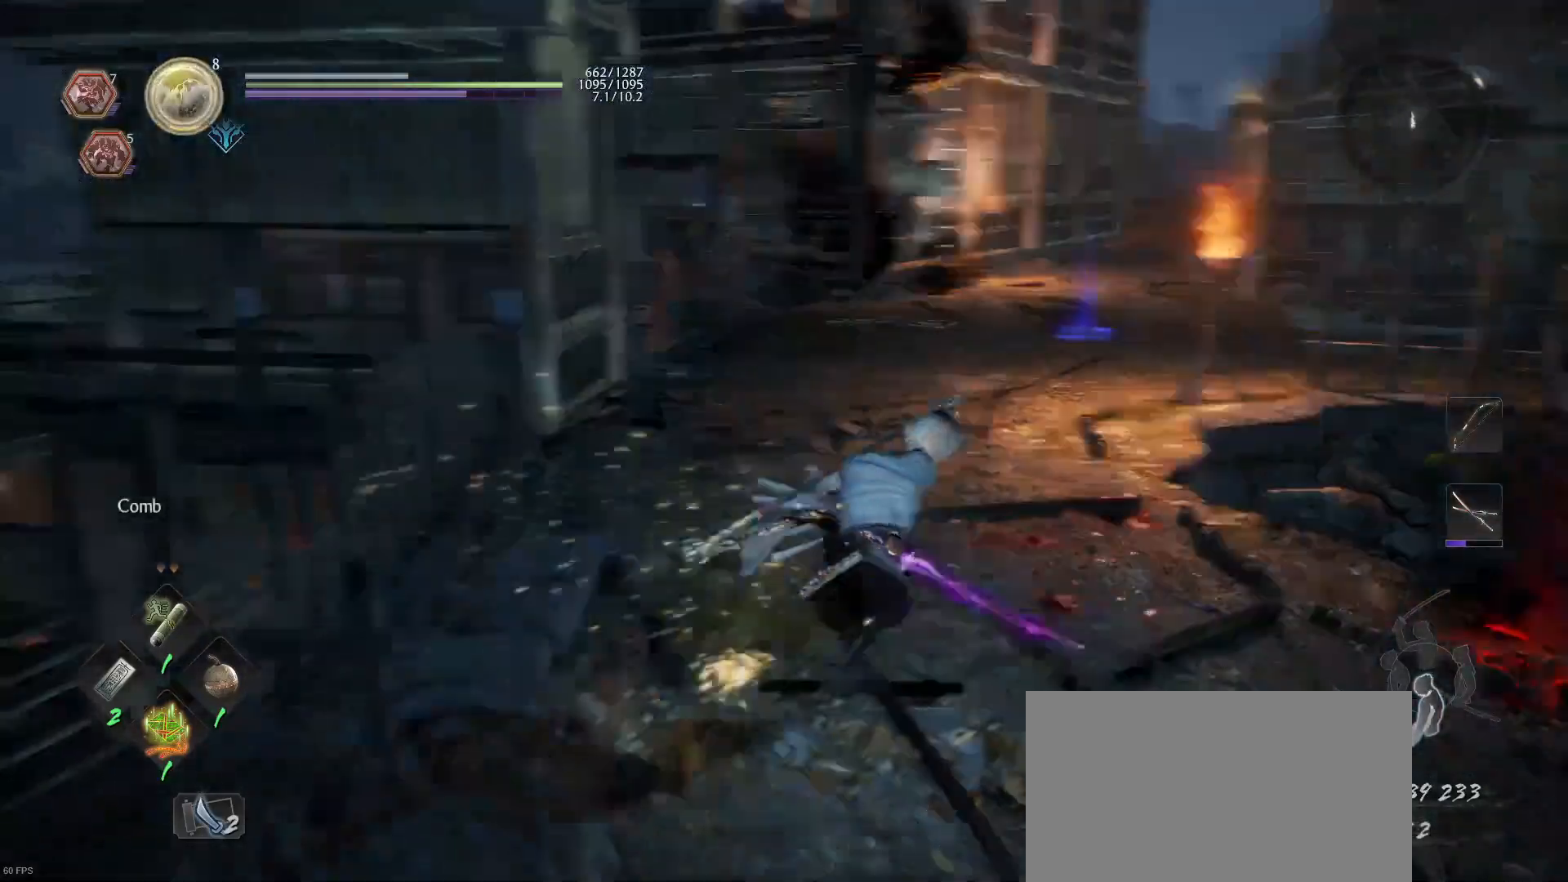
{"buttons": [], "left_stick": "up", "right_stick": "right", "events": [[33, "R1", "down"], [33, "right_stick", "center"], [67, "CROSS", "down"], [167, "CROSS", "up"], [200, "R1", "up"], [400, "right_stick", "right"], [433, "left_stick", "up"]]}
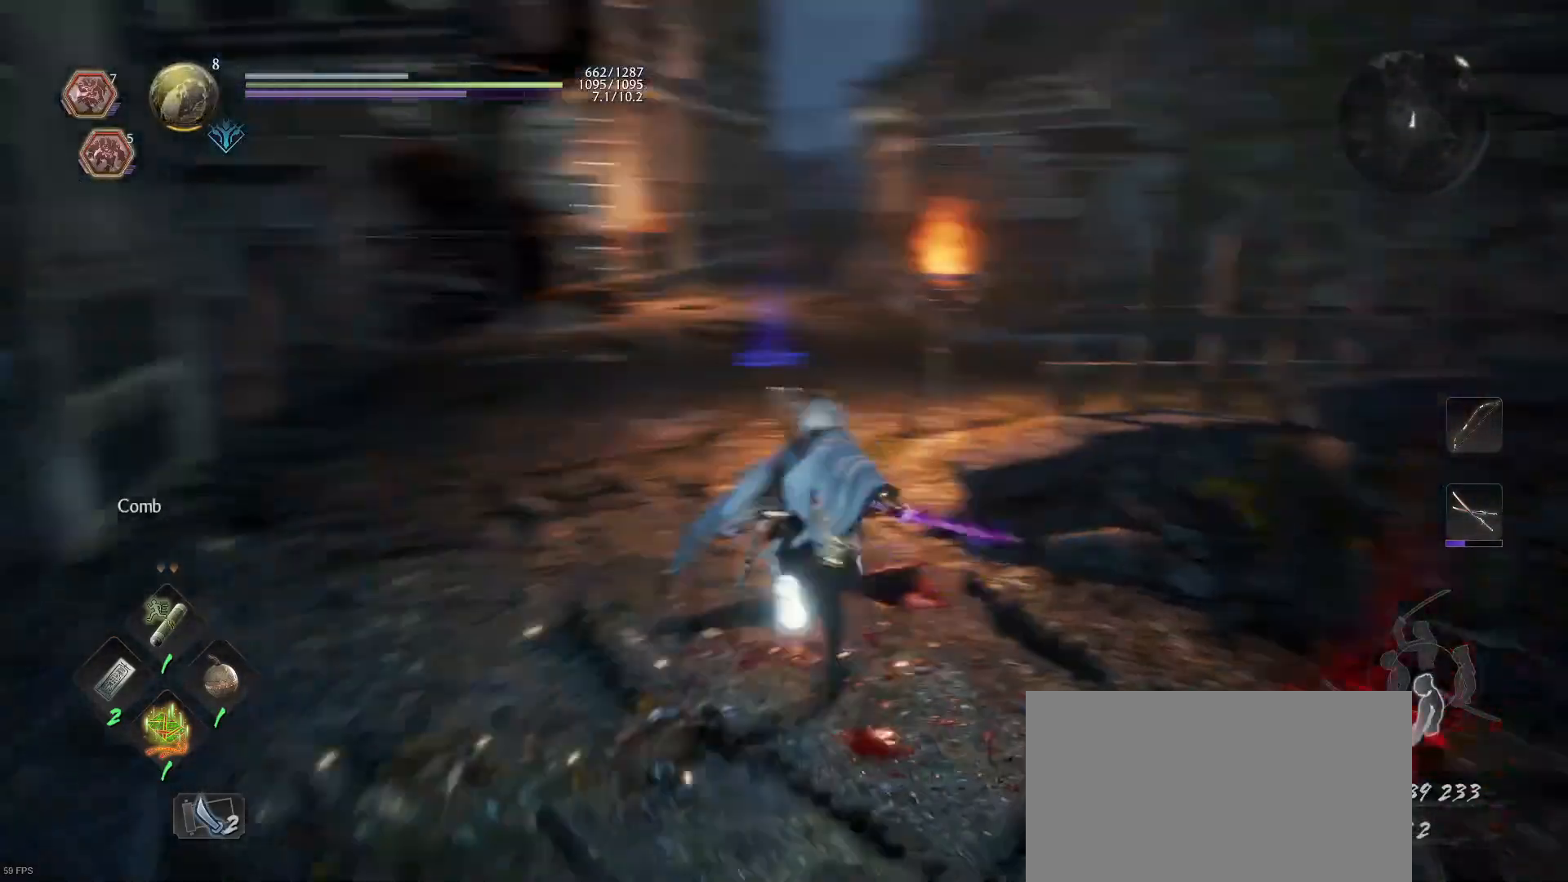
{"buttons": ["CROSS"], "left_stick": "up", "right_stick": "center", "events": [[67, "right_stick", "center"], [200, "CROSS", "down"]]}
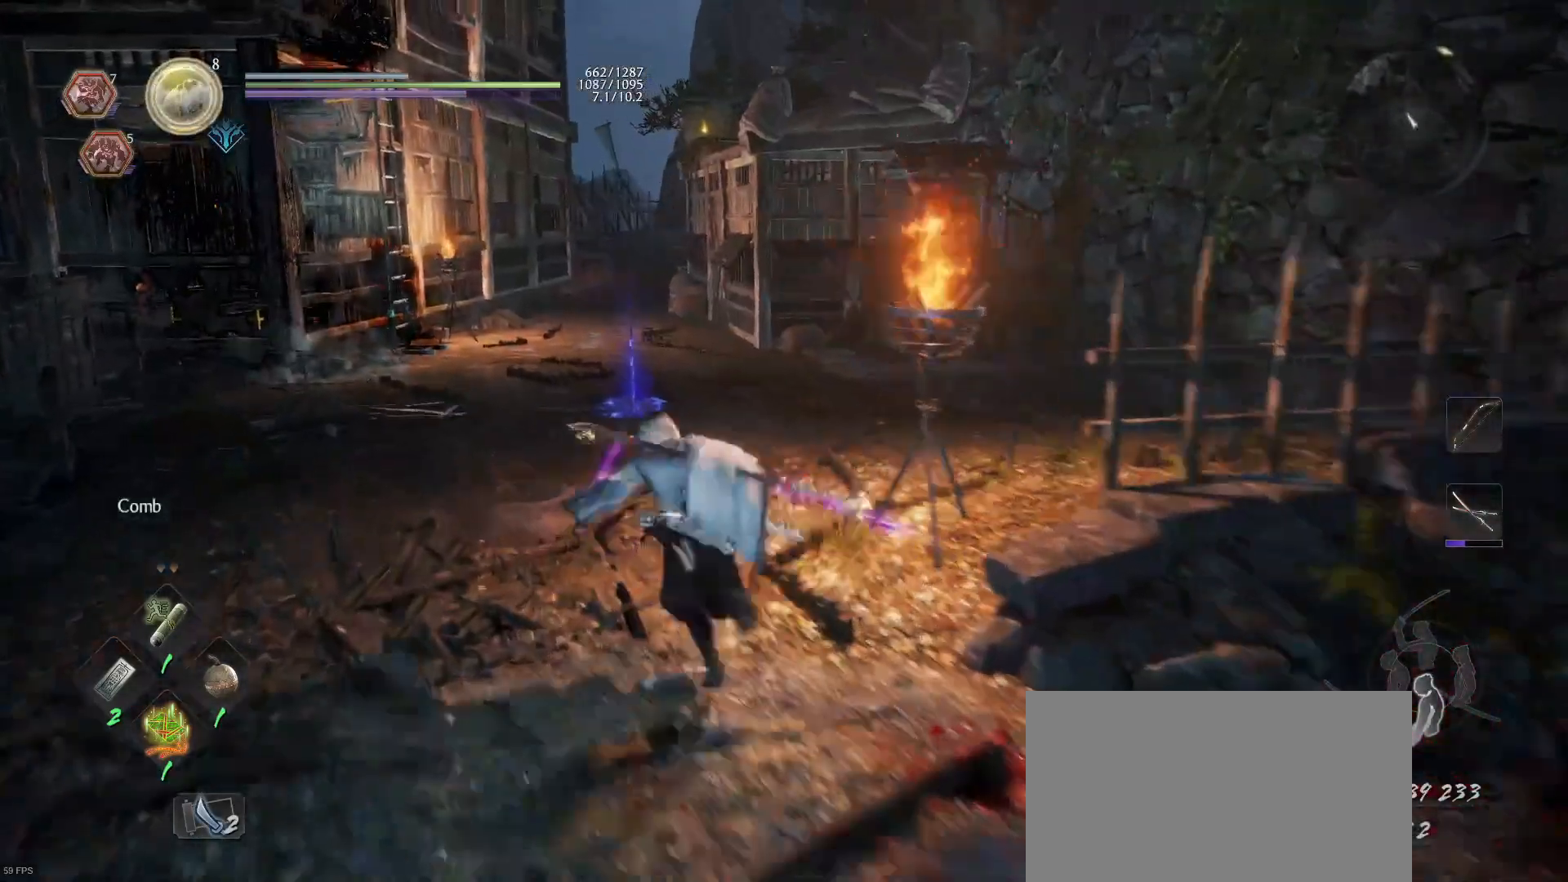
{"buttons": ["CROSS"], "left_stick": "up", "right_stick": "center", "events": []}
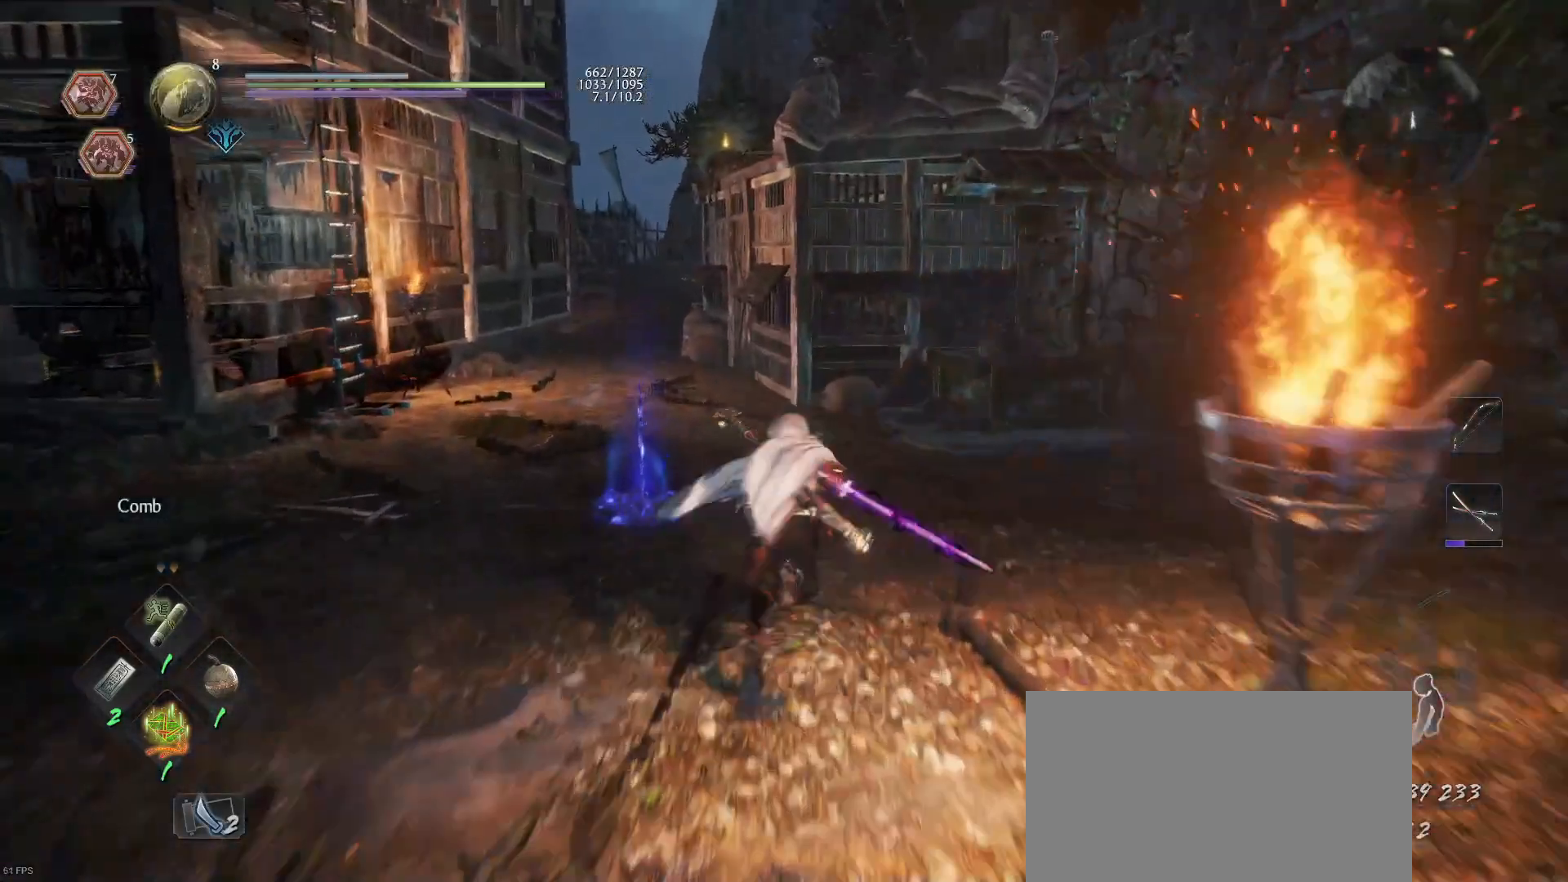
{"buttons": [], "left_stick": "up", "right_stick": "down-right", "events": [[233, "CROSS", "up"], [267, "R1", "down"], [333, "SQUARE", "down"], [433, "SQUARE", "up"], [467, "R1", "up"], [500, "right_stick", "down-right"]]}
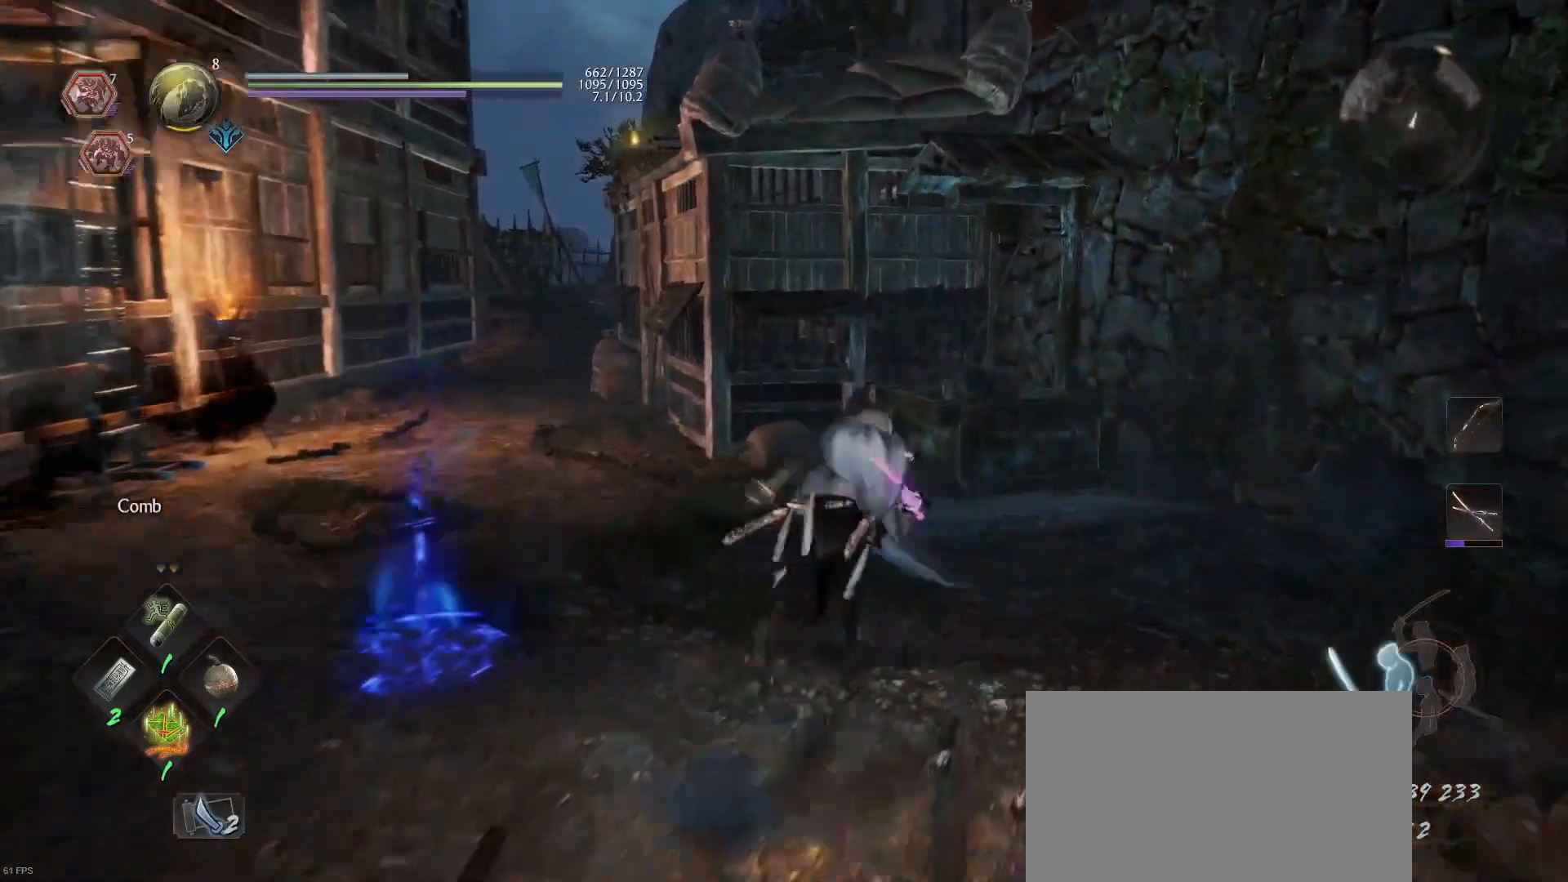
{"buttons": [], "left_stick": "up", "right_stick": "center", "events": [[167, "right_stick", "center"]]}
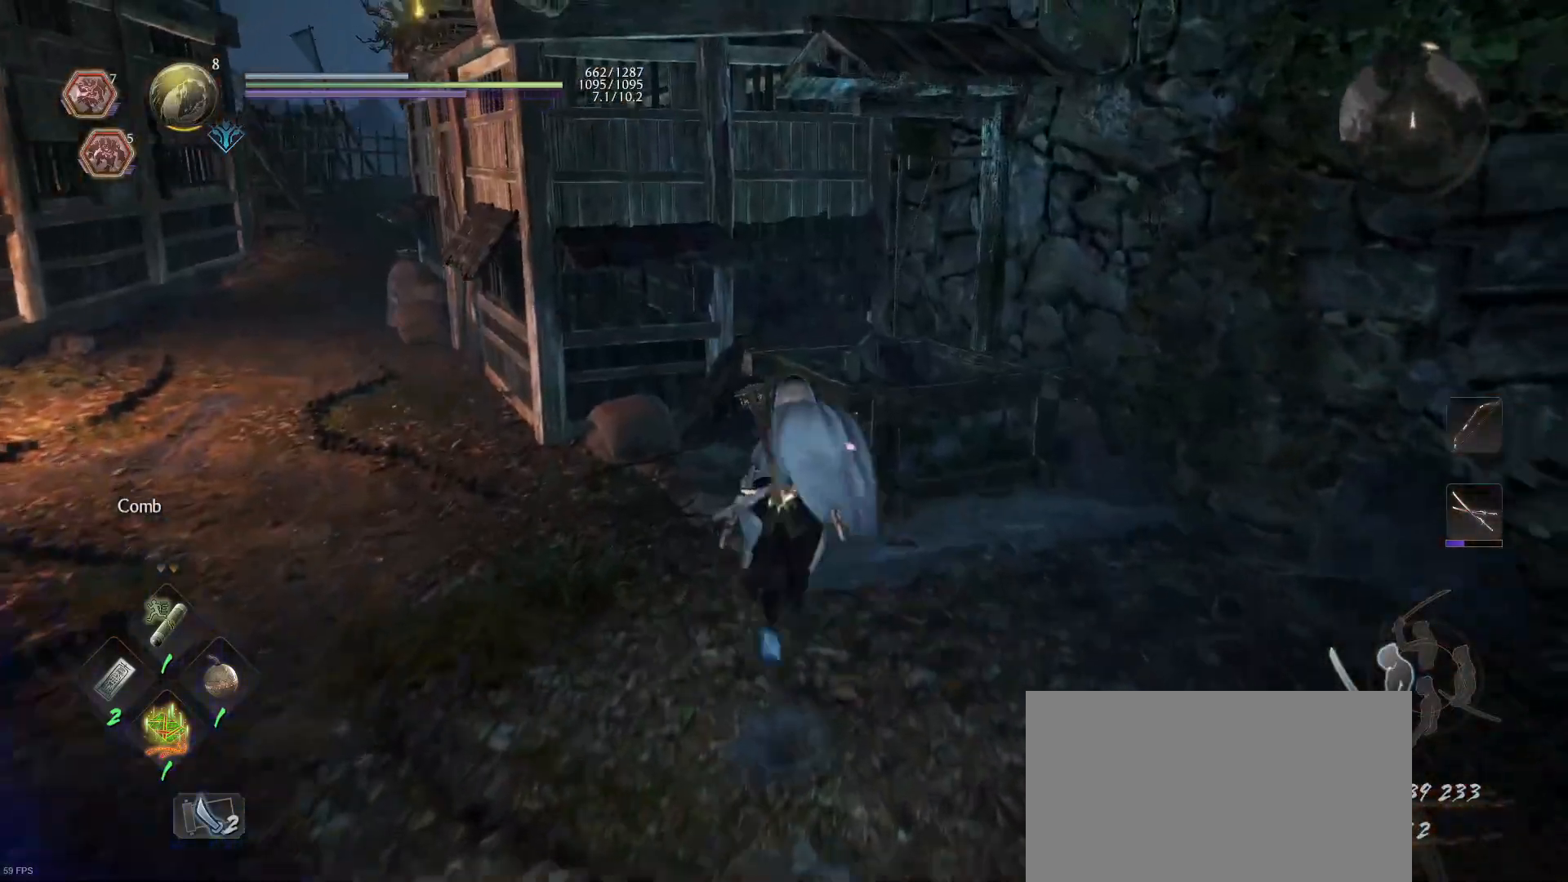
{"buttons": [], "left_stick": "up", "right_stick": "center", "events": [[100, "SQUARE", "down"], [267, "SQUARE", "up"], [333, "SQUARE", "down"], [500, "SQUARE", "up"]]}
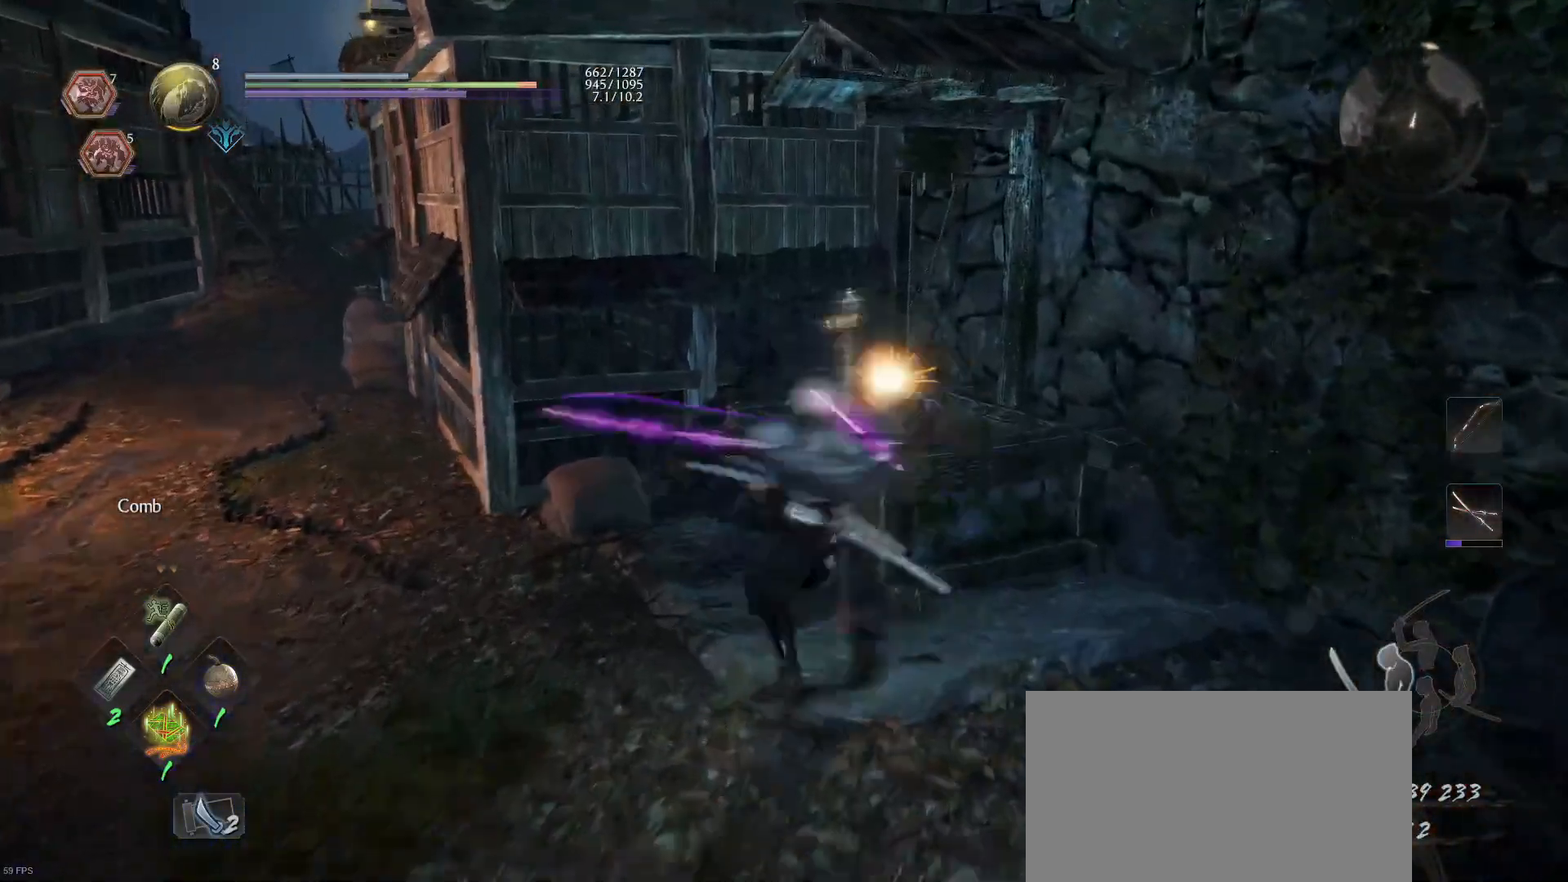
{"buttons": [], "left_stick": "center", "right_stick": "center", "events": [[167, "SQUARE", "down"], [300, "SQUARE", "up"], [300, "left_stick", "center"]]}
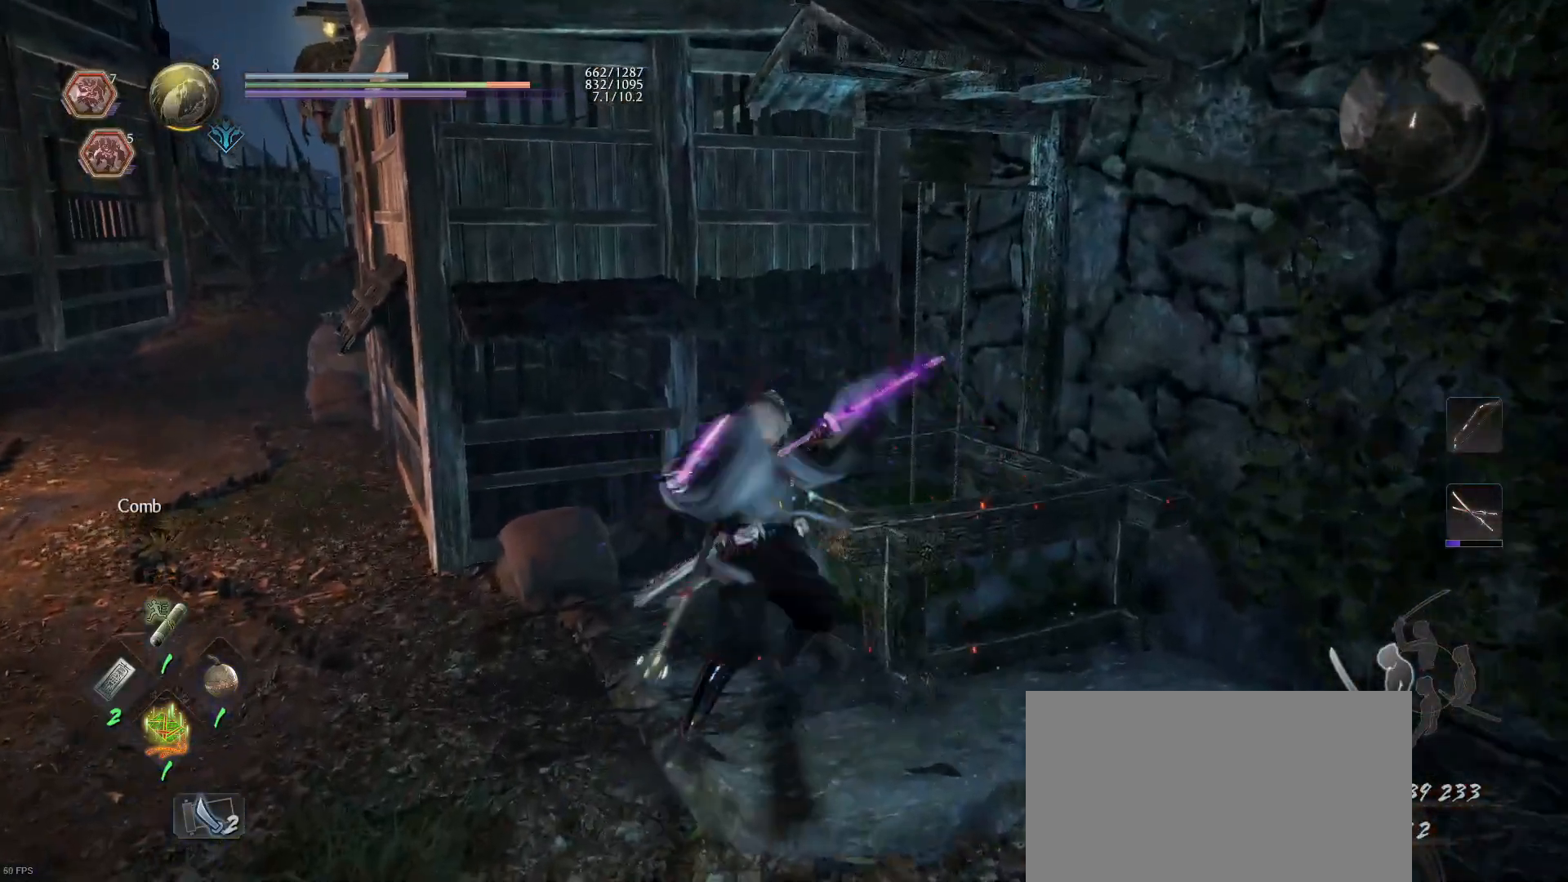
{"buttons": [], "left_stick": "down-left", "right_stick": "center", "events": [[67, "right_stick", "right"], [167, "left_stick", "down"], [233, "left_stick", "down-left"], [300, "right_stick", "center"], [367, "CROSS", "down"], [500, "CROSS", "up"]]}
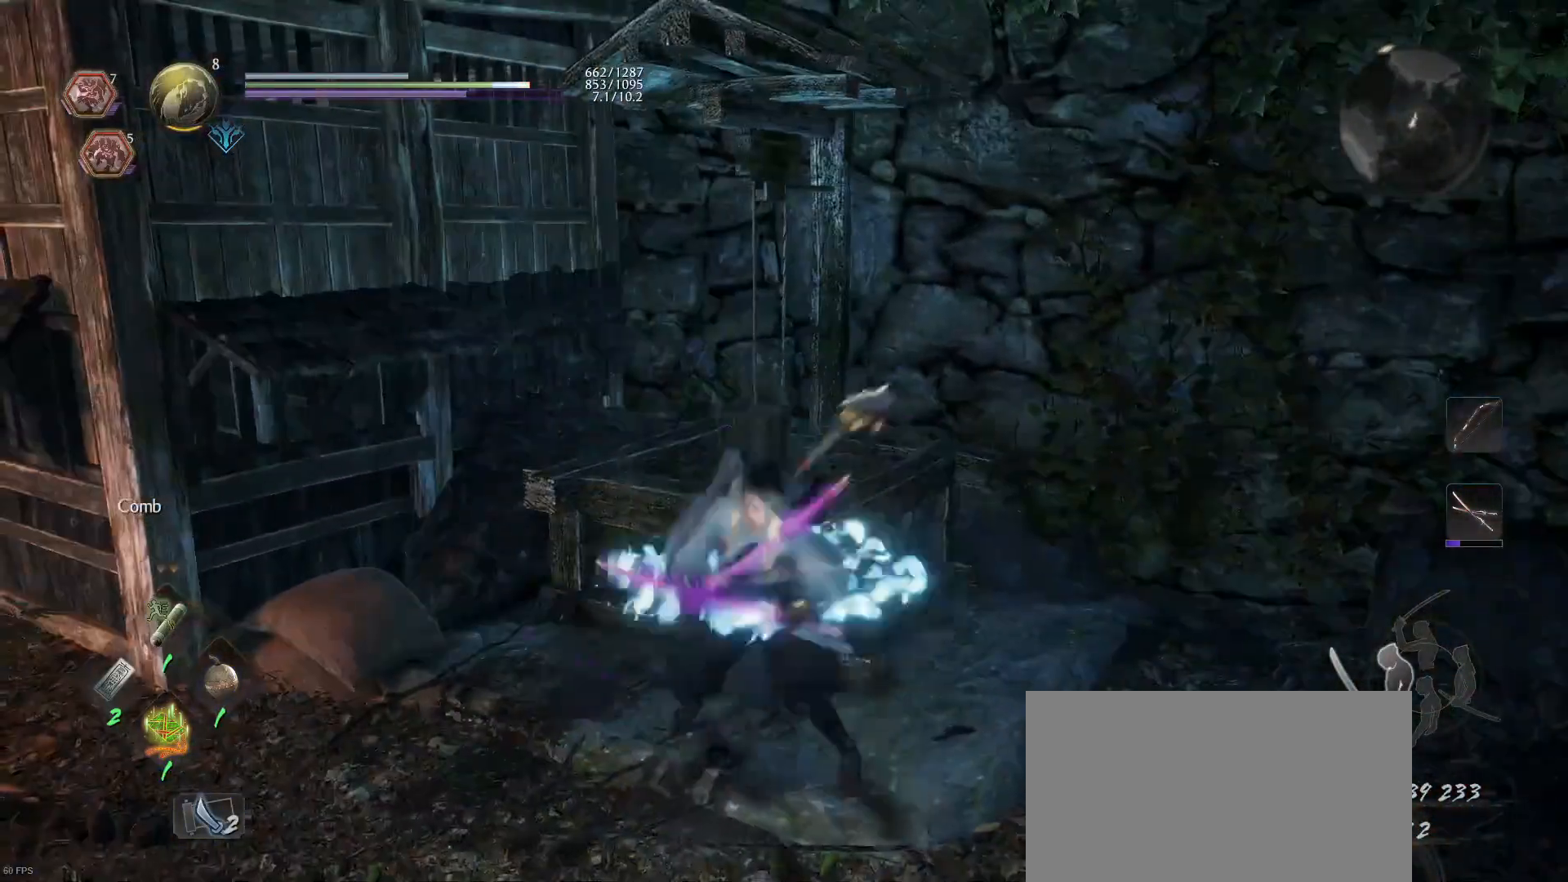
{"buttons": [], "left_stick": "up", "right_stick": "center", "events": [[200, "left_stick", "center"], [367, "left_stick", "up"], [367, "right_stick", "down-right"], [500, "right_stick", "center"]]}
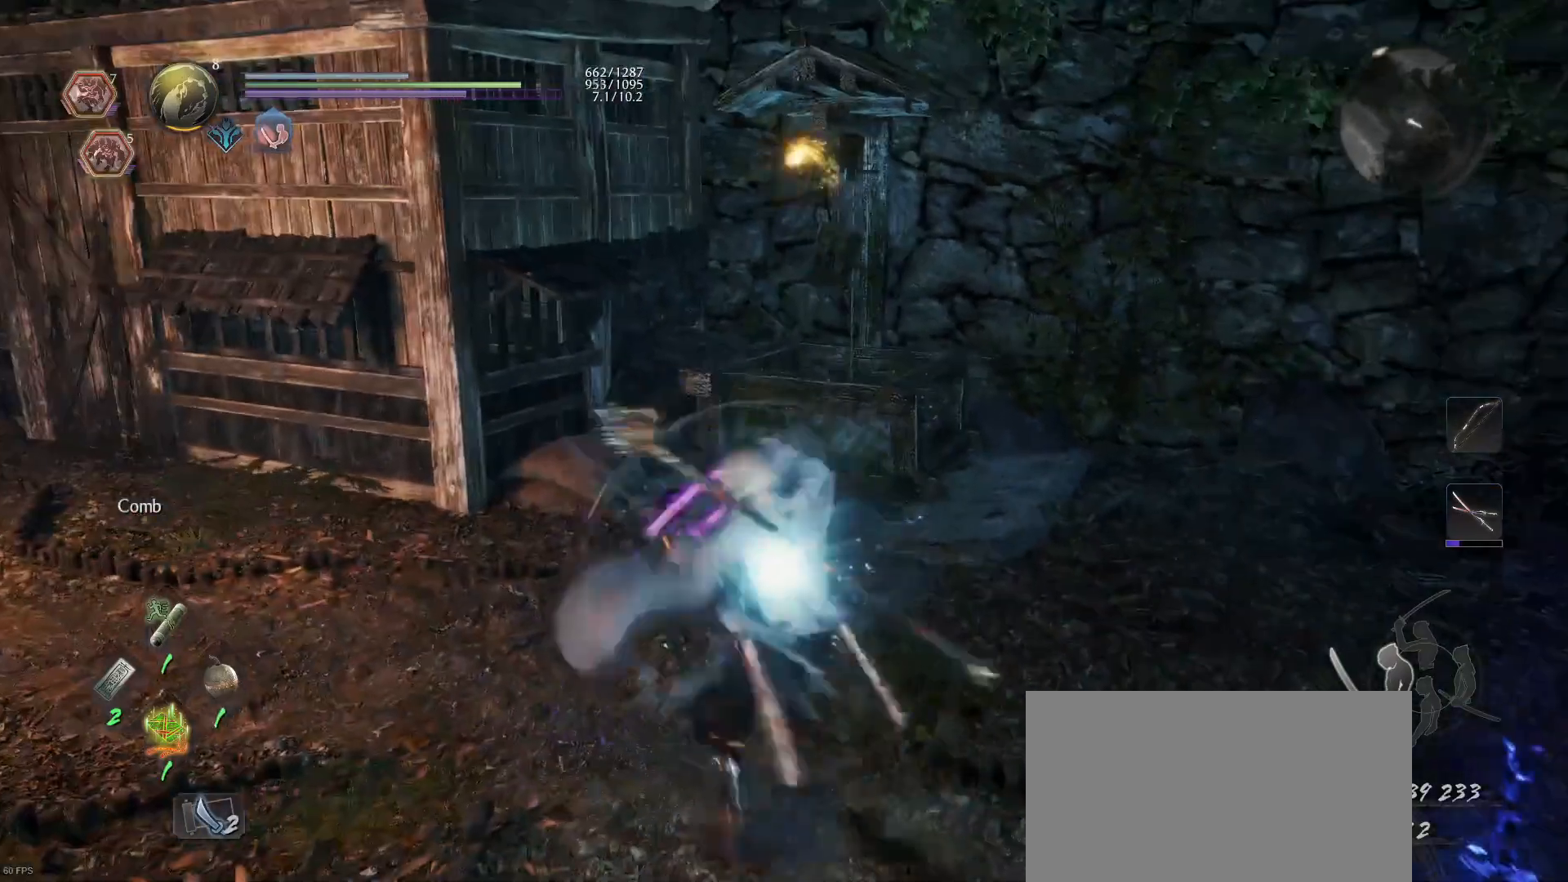
{"buttons": [], "left_stick": "up", "right_stick": "center", "events": []}
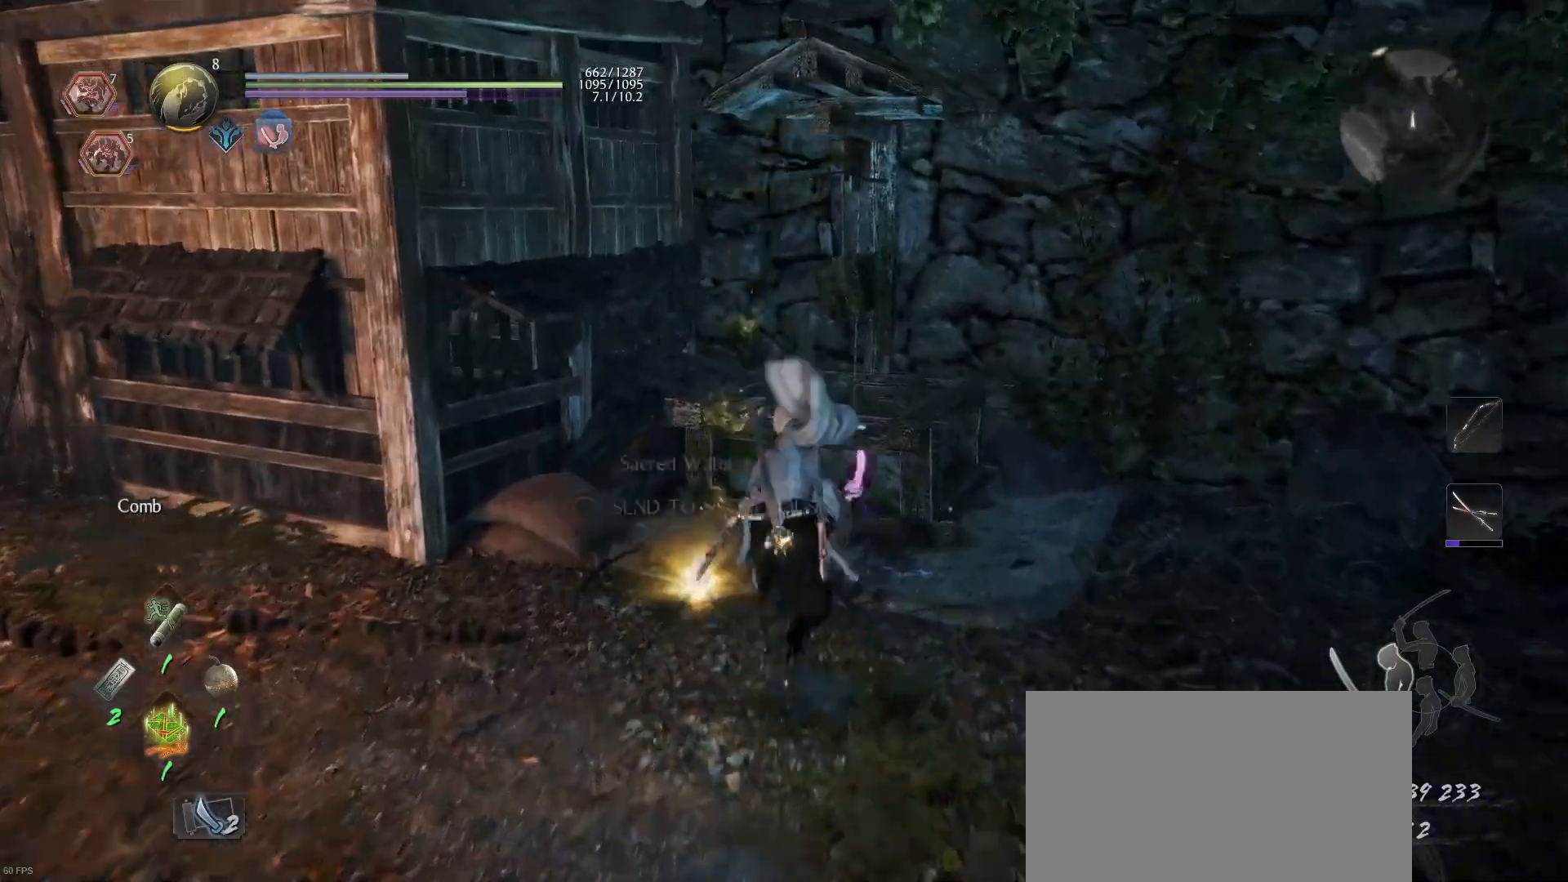
{"buttons": [], "left_stick": "down-left", "right_stick": "down-left", "events": [[100, "CIRCLE", "down"], [167, "left_stick", "center"], [233, "CIRCLE", "up"], [300, "CIRCLE", "down"], [400, "CIRCLE", "up"], [400, "left_stick", "down-left"], [500, "right_stick", "down-left"]]}
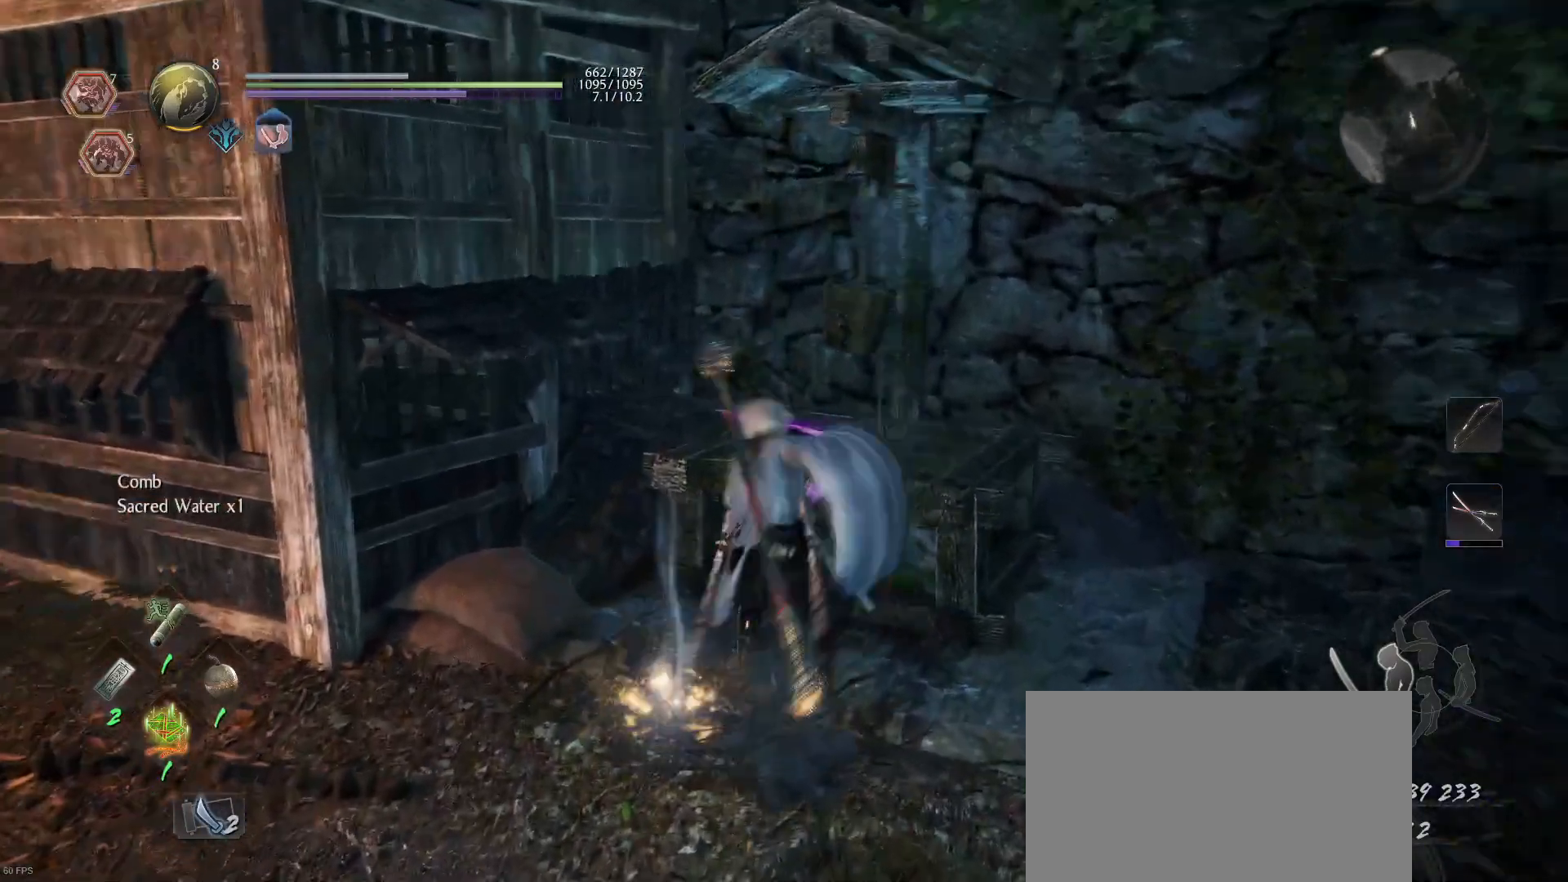
{"buttons": [], "left_stick": "up-left", "right_stick": "center", "events": [[33, "right_stick", "left"], [333, "left_stick", "left"], [433, "left_stick", "up-left"], [500, "right_stick", "center"]]}
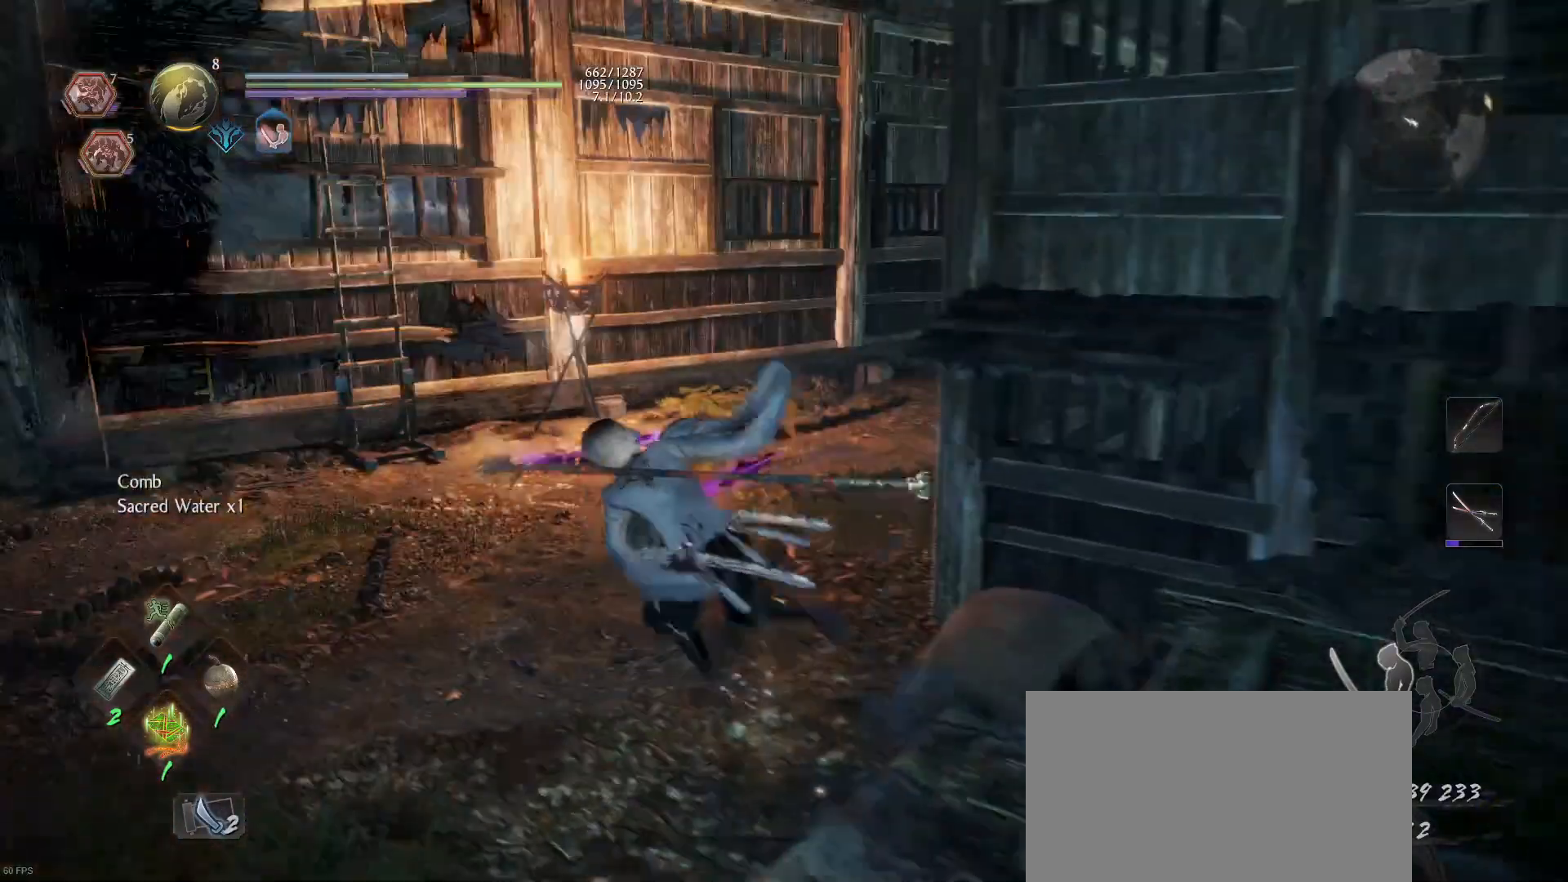
{"buttons": [], "left_stick": "up-left", "right_stick": "left", "events": [[367, "right_stick", "left"]]}
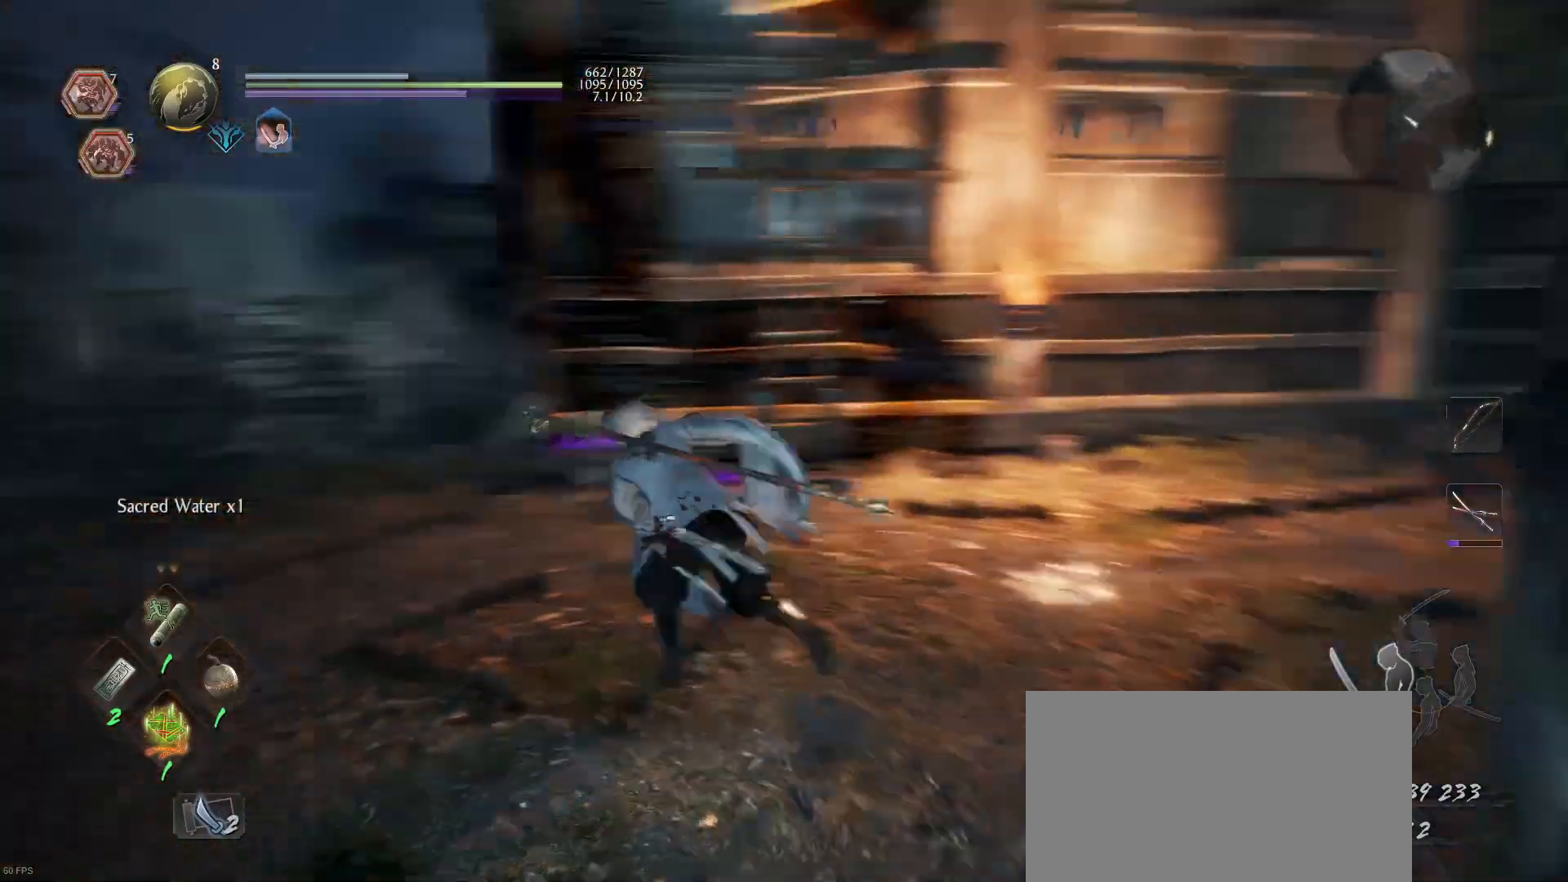
{"buttons": [], "left_stick": "center", "right_stick": "center", "events": [[167, "left_stick", "center"], [200, "right_stick", "center"]]}
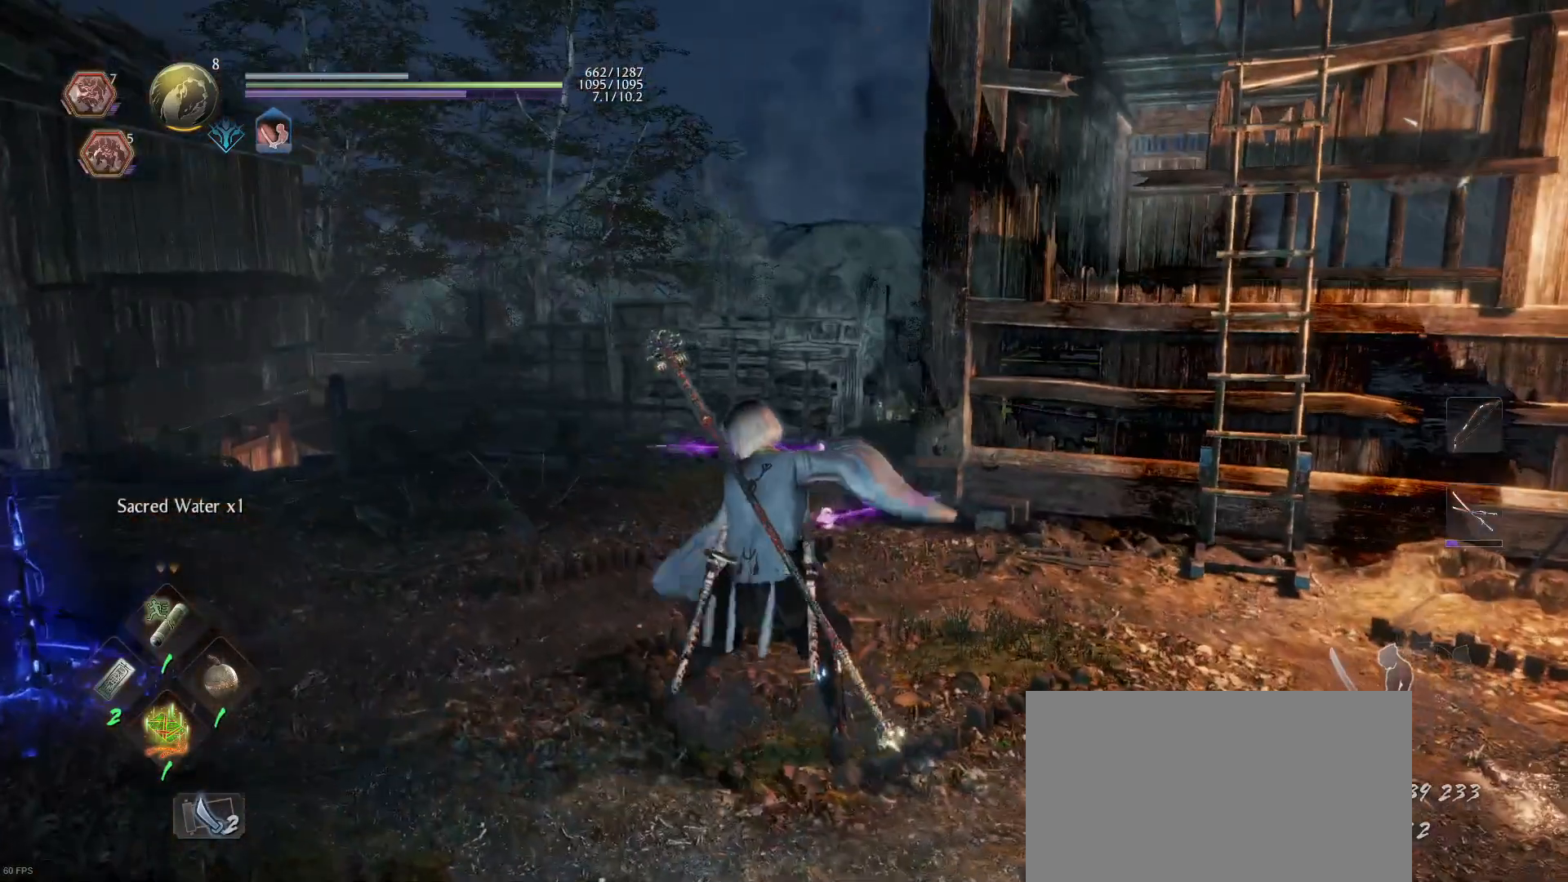
{"buttons": [], "left_stick": "center", "right_stick": "left", "events": [[200, "right_stick", "down-left"], [467, "right_stick", "left"]]}
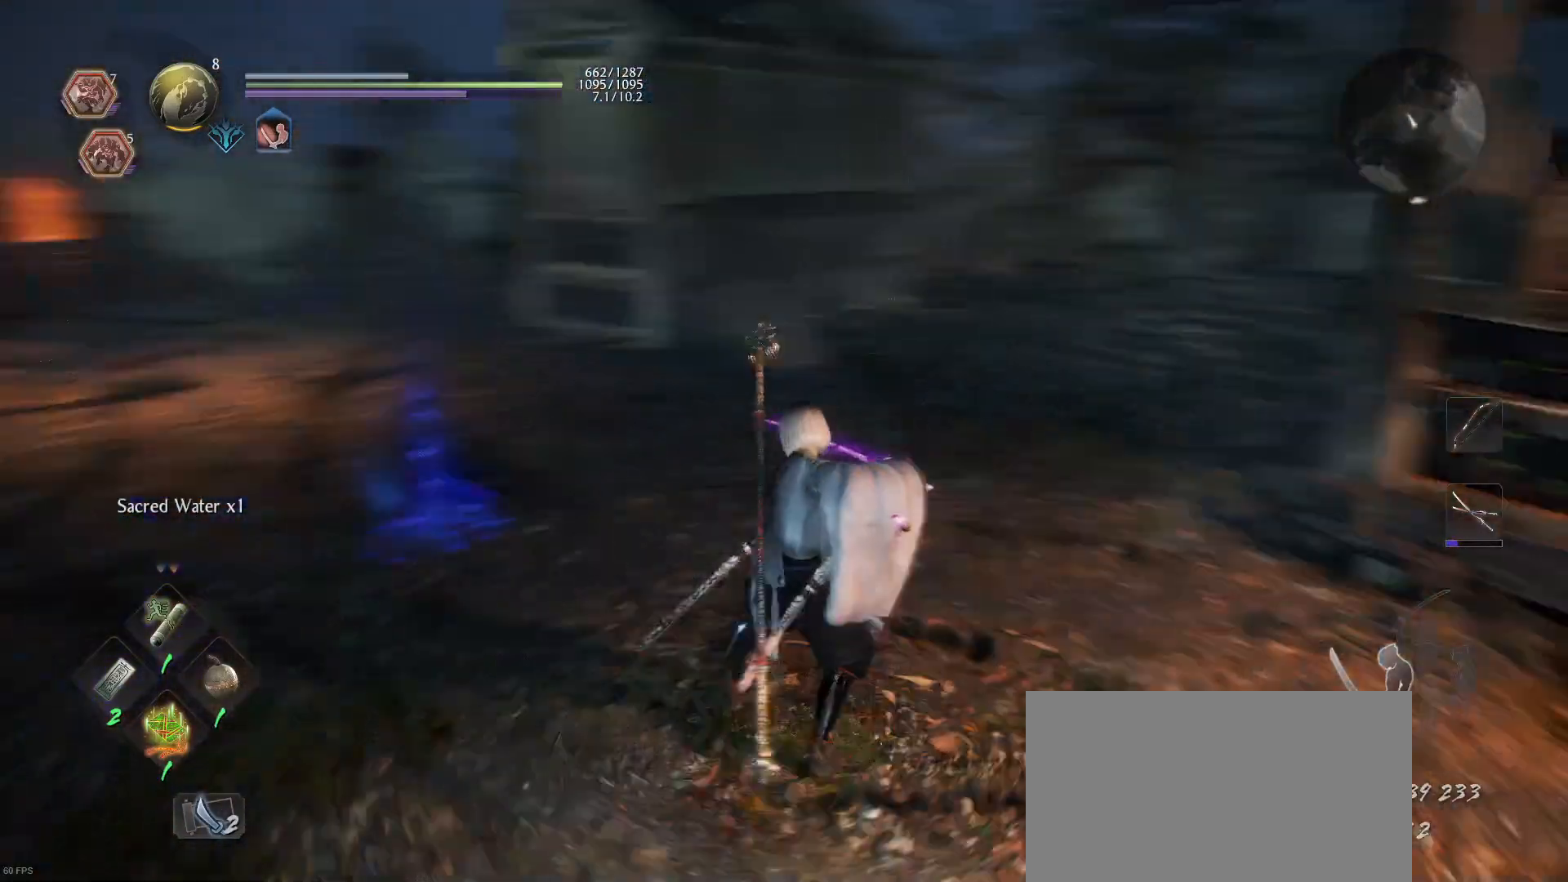
{"buttons": [], "left_stick": "center", "right_stick": "center", "events": [[67, "right_stick", "center"]]}